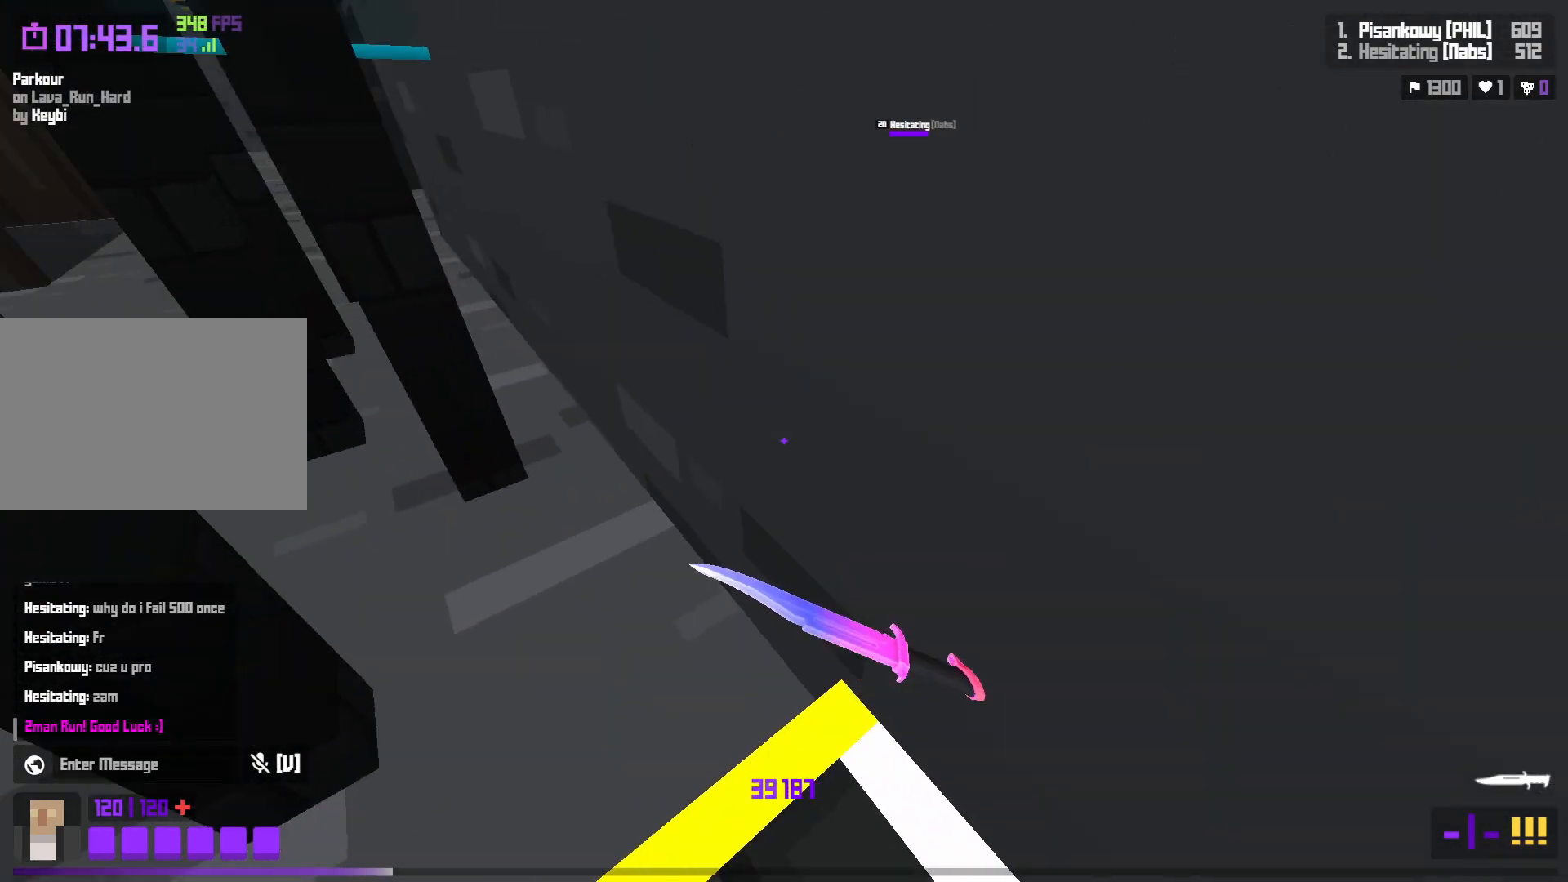
Gameplay with keyboard; each line is a JSON object with the keys held at the frame after it. "events" lists presses ("down") and releases ("up") of "a", "ctrl", "d", "e", "f", "q", "r", "s", "shift", "space", "tab" and "w" between this image and that frame as [ms after this image, input, new state], when the widget could be followed in between. No other keys are recorded. Mouse input is not recorded.
{"keys": [], "events": [[17, "d", "up"], [17, "w", "up"], [67, "a", "down"], [133, "w", "down"], [167, "space", "down"], [333, "a", "up"], [333, "w", "up"], [350, "space", "up"]]}
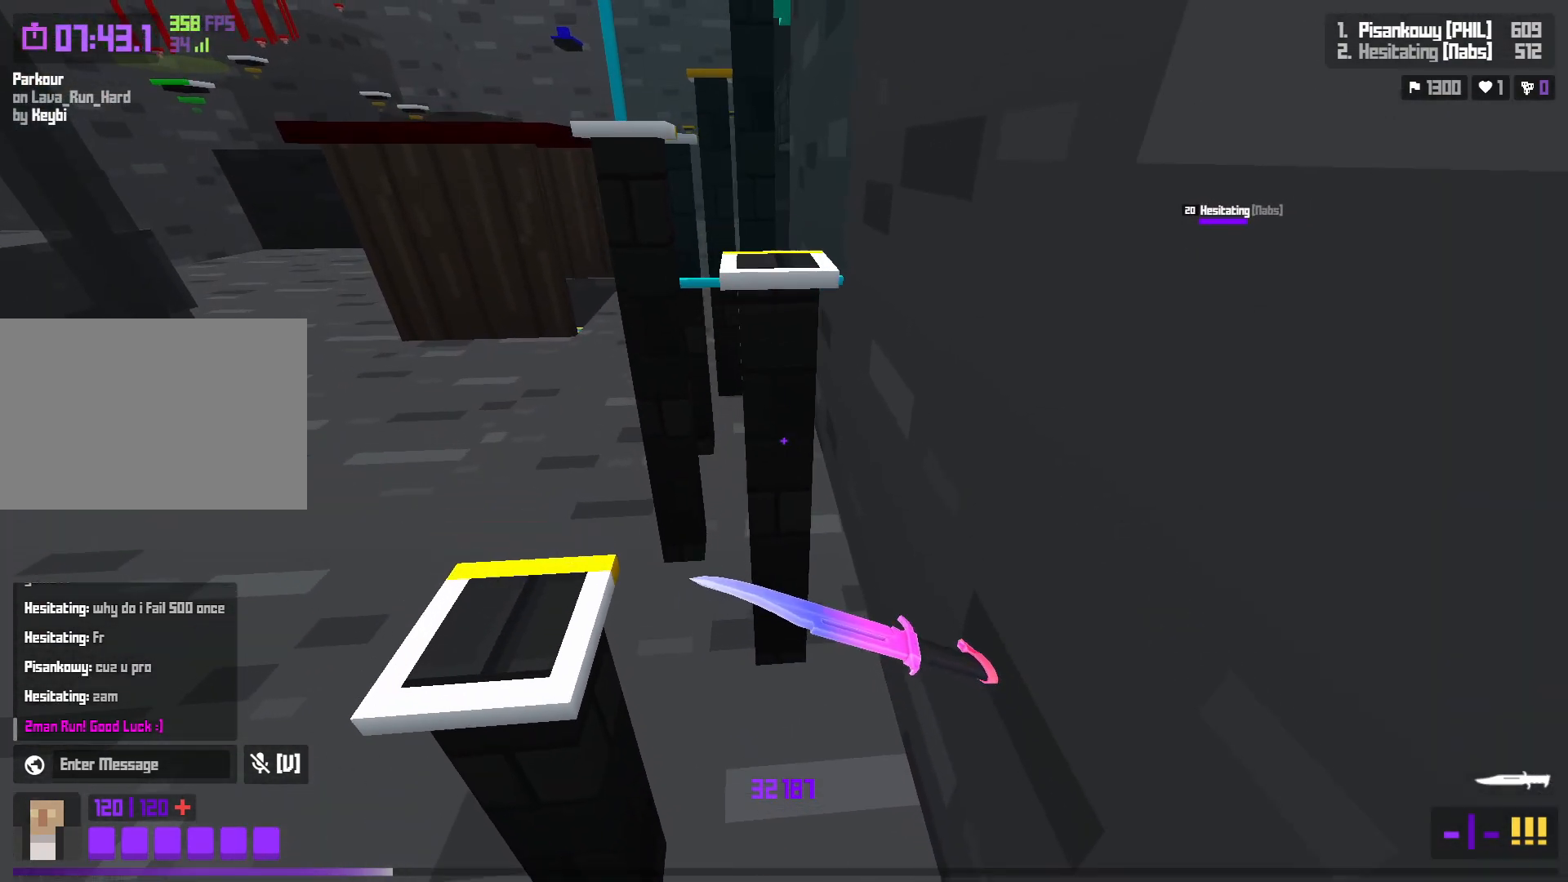
{"keys": ["d", "space", "w"], "events": [[50, "a", "down"], [100, "w", "down"], [150, "a", "up"], [183, "w", "up"], [300, "d", "down"], [367, "w", "down"], [483, "space", "down"]]}
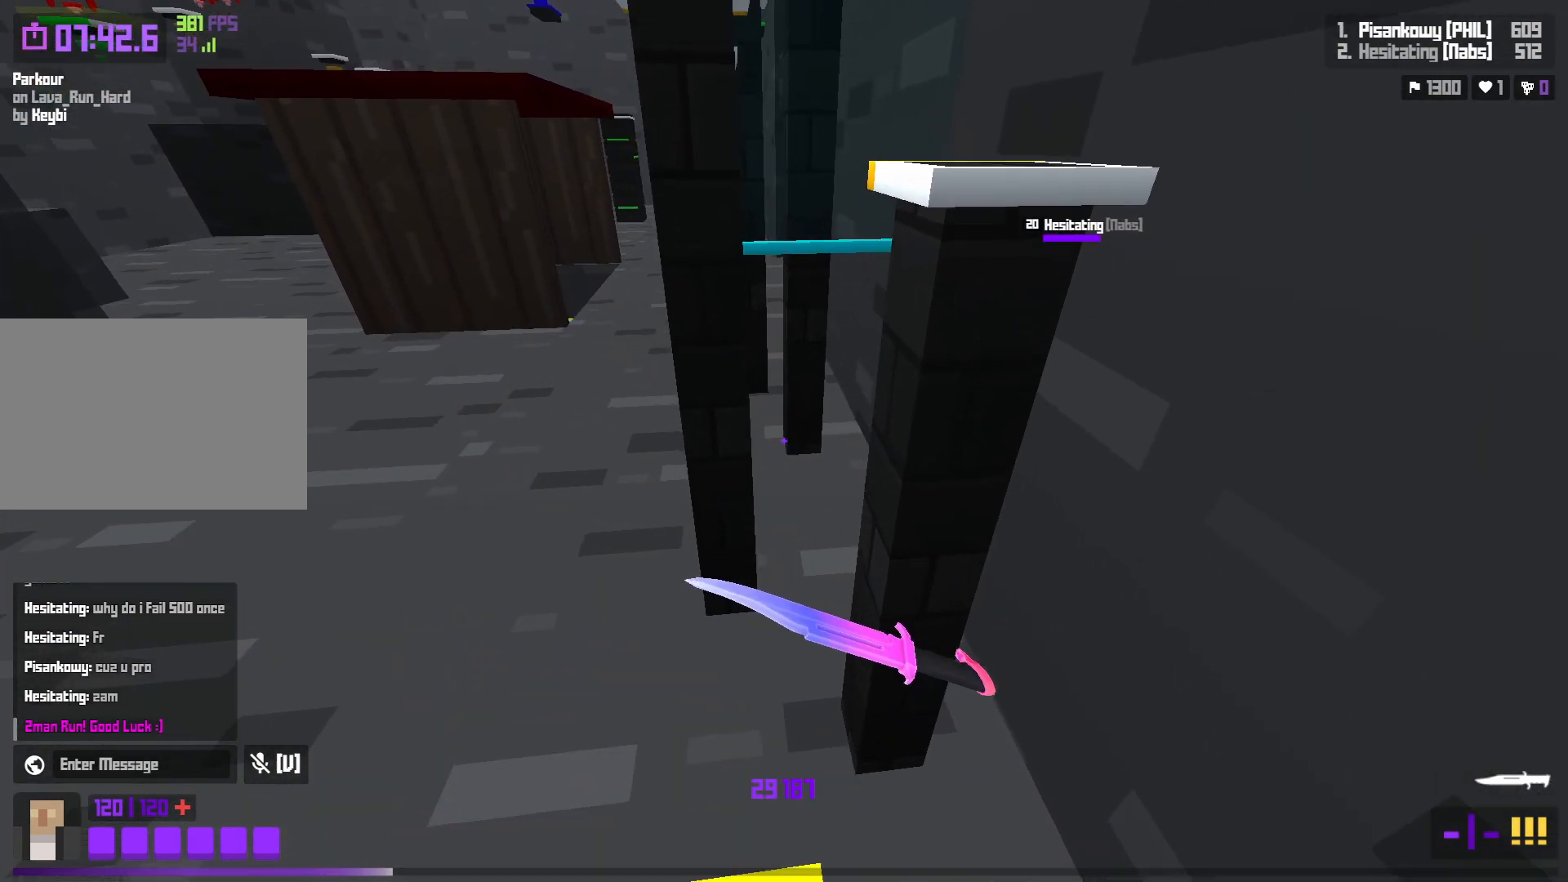
{"keys": ["a", "s"], "events": [[33, "w", "up"], [50, "d", "up"], [117, "space", "up"], [150, "s", "down"], [217, "a", "down"]]}
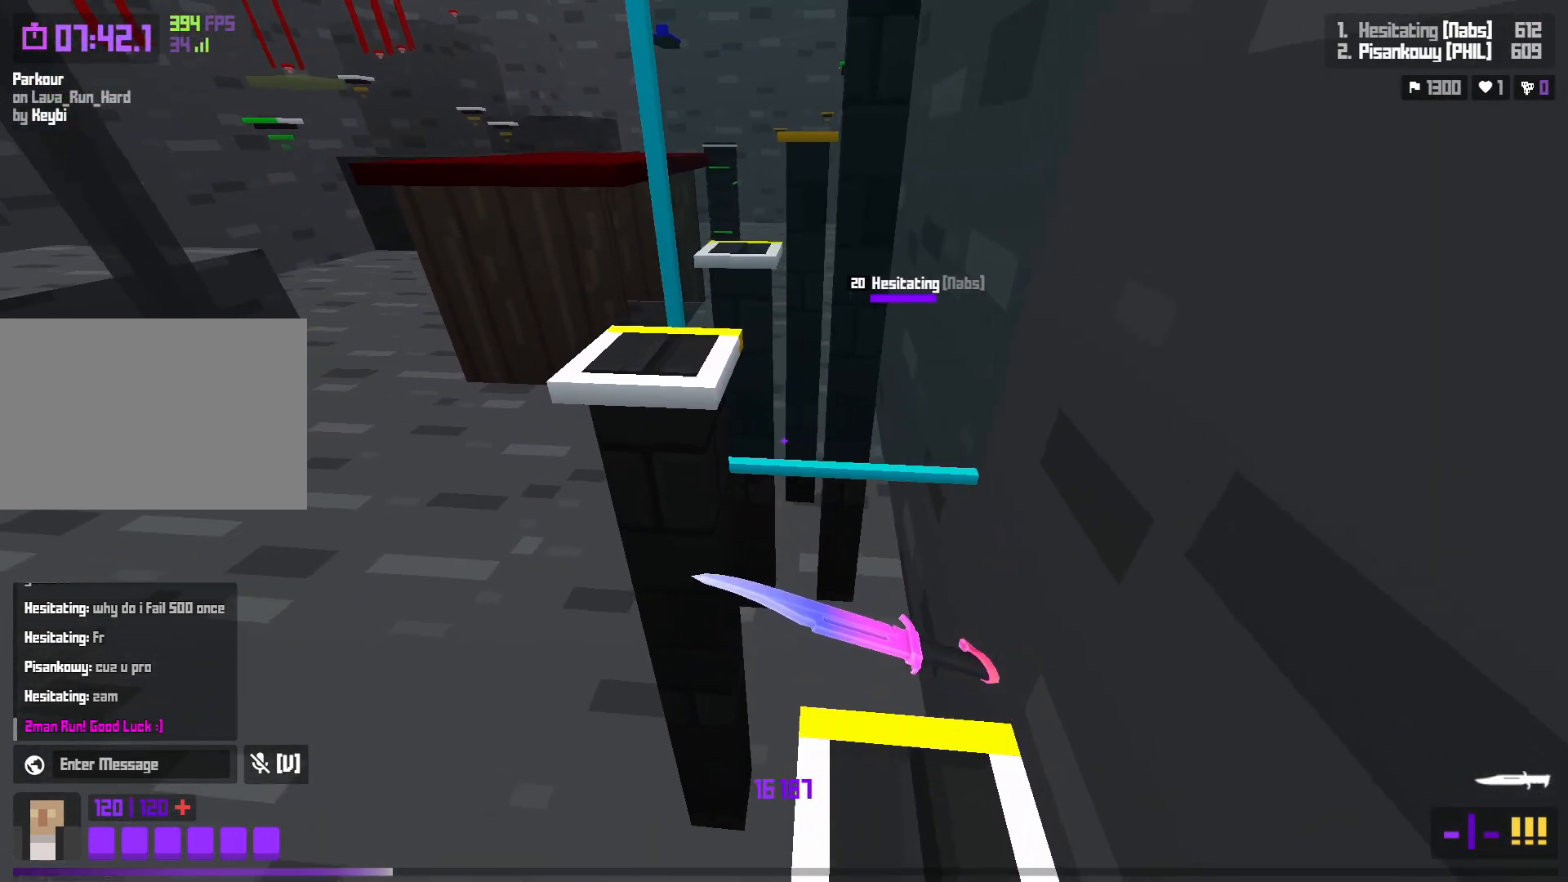
{"keys": [], "events": [[50, "a", "up"], [67, "s", "up"], [200, "a", "down"], [200, "w", "down"], [283, "space", "down"], [333, "a", "up"], [383, "w", "up"], [450, "space", "up"]]}
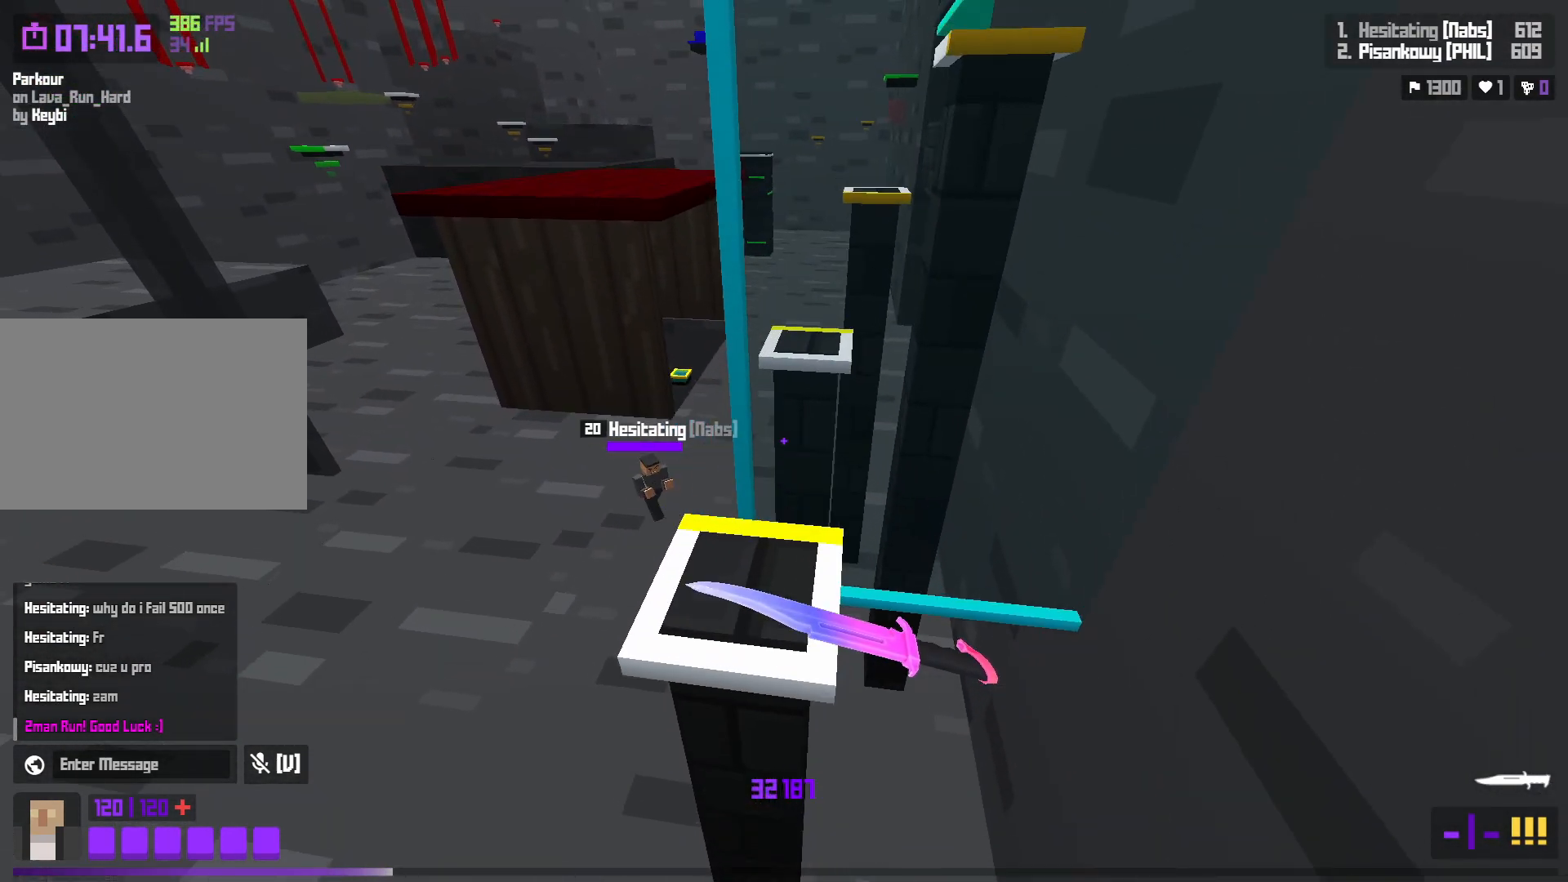
{"keys": [], "events": [[33, "d", "down"], [67, "s", "down"], [250, "d", "up"], [267, "s", "up"]]}
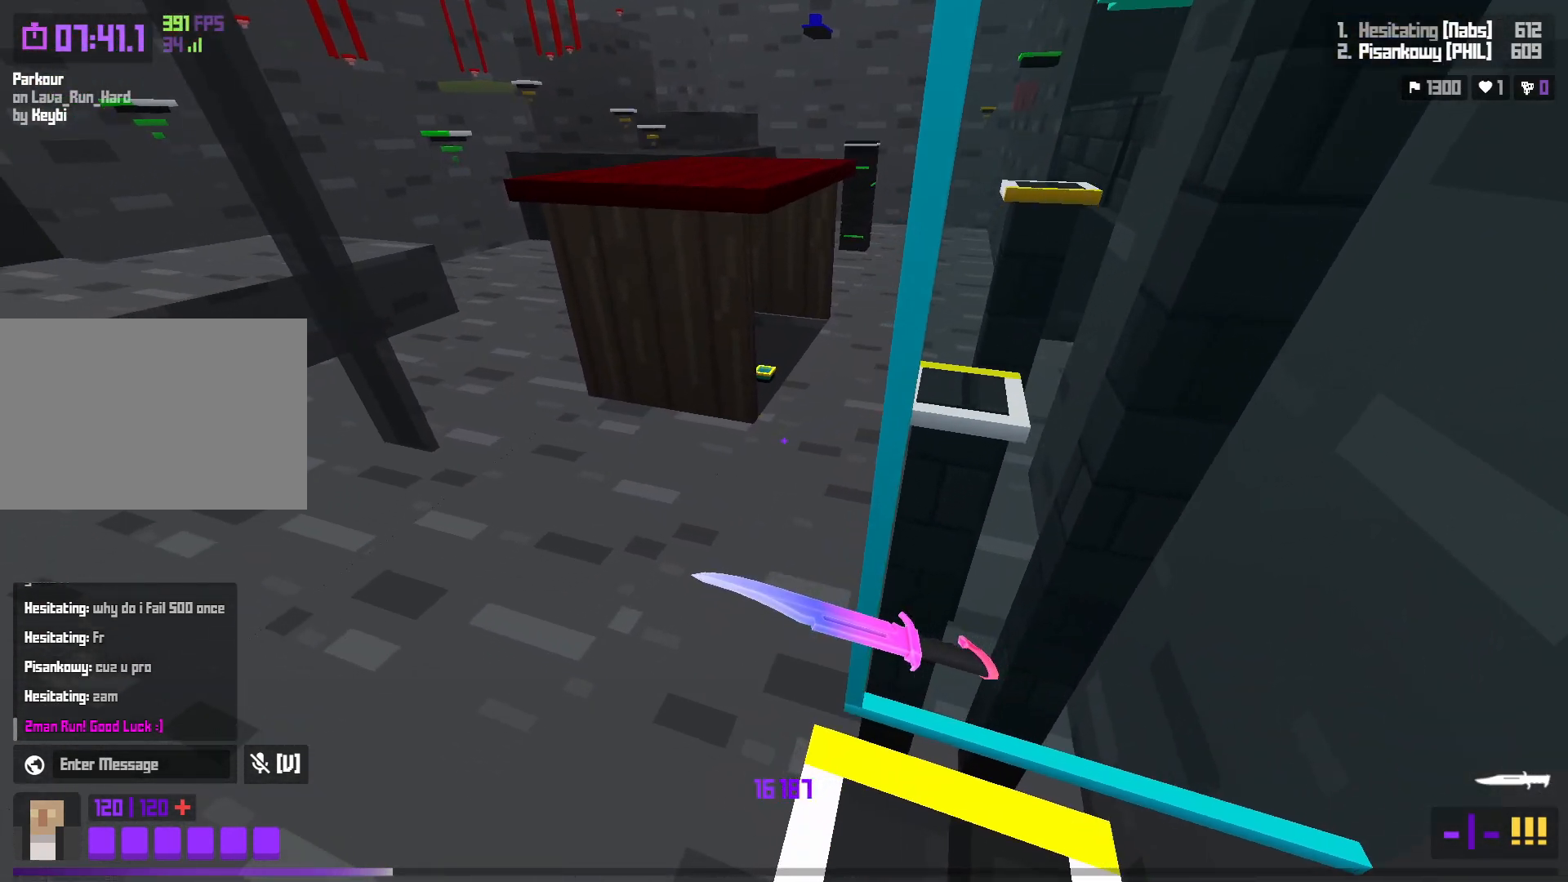
{"keys": ["d", "s"], "events": [[17, "w", "down"], [183, "space", "down"], [233, "w", "up"], [333, "d", "down"], [350, "s", "down"], [350, "space", "up"]]}
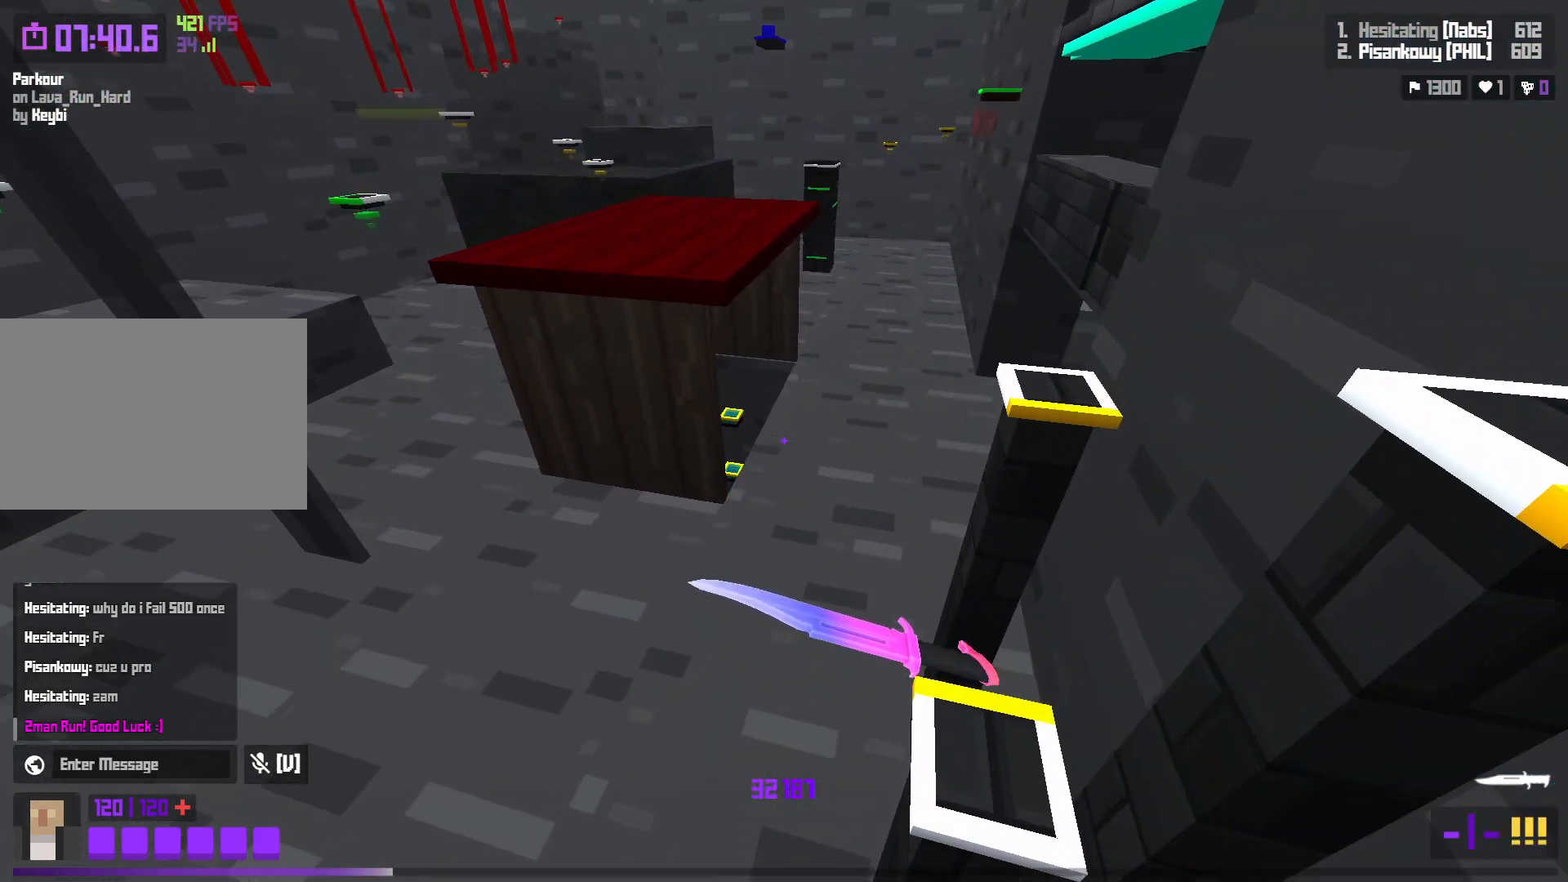
{"keys": [], "events": [[383, "s", "up"], [400, "d", "up"]]}
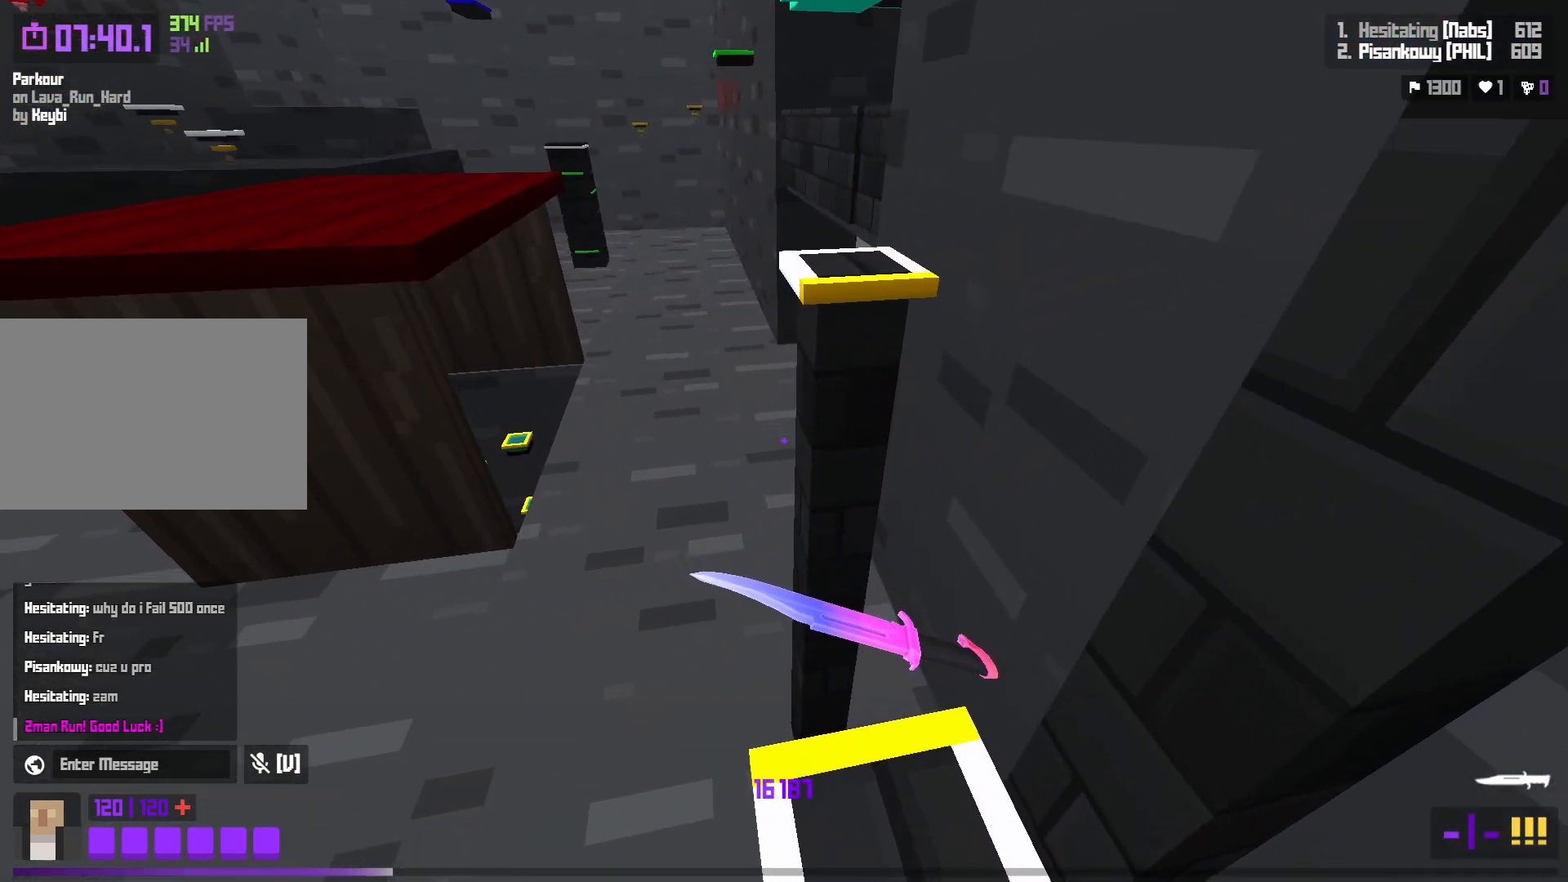
{"keys": ["s"], "events": [[50, "w", "down"], [167, "space", "down"], [267, "w", "up"], [317, "space", "up"], [383, "s", "down"]]}
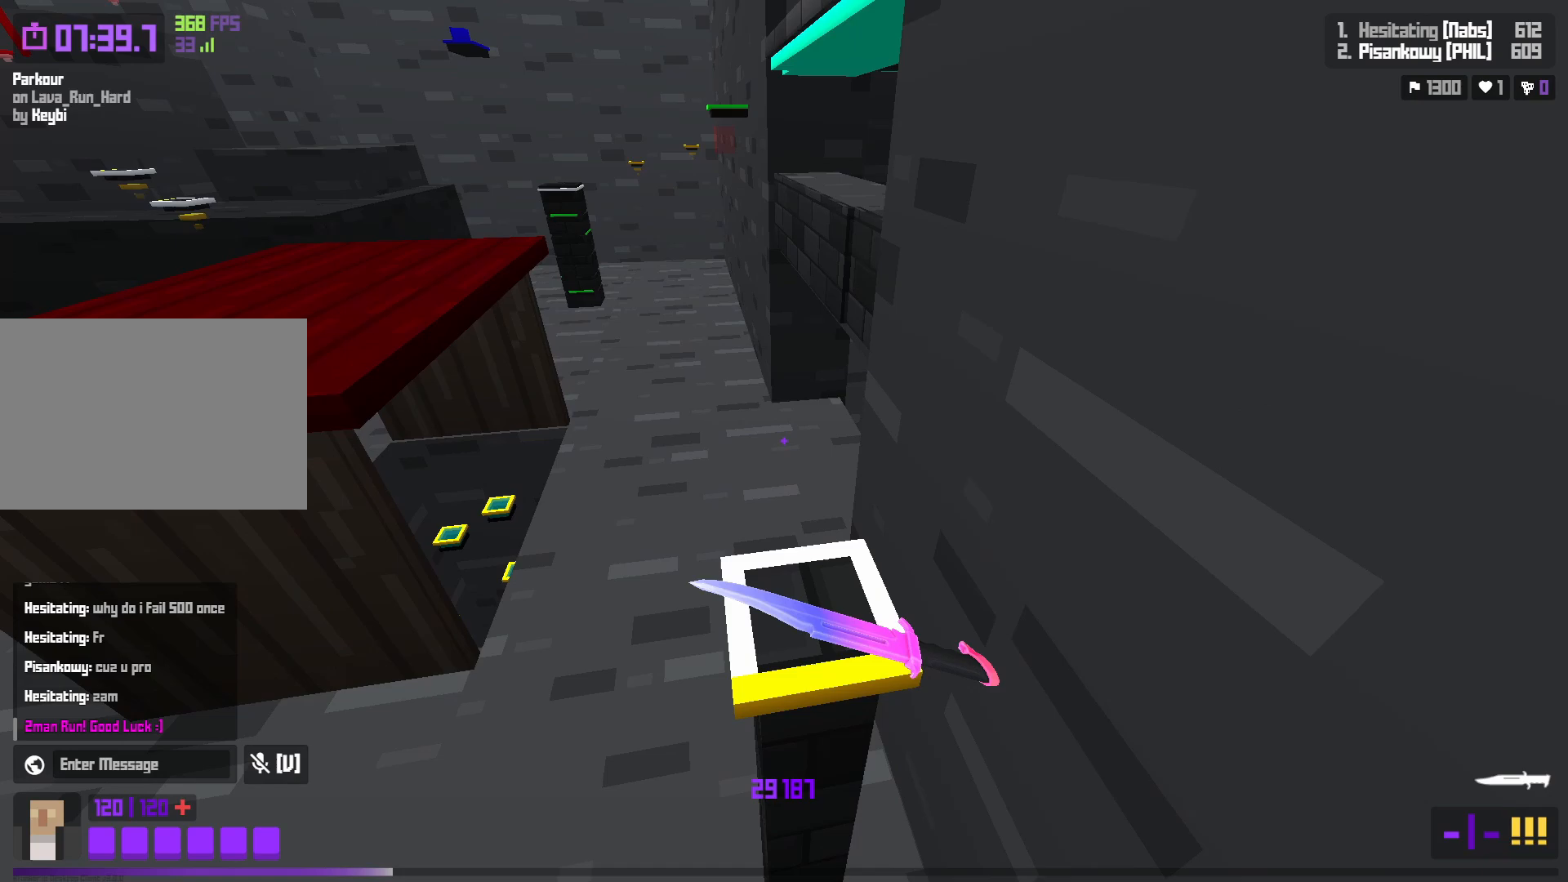
{"keys": ["a", "w"], "events": [[133, "s", "up"], [300, "a", "down"], [317, "w", "down"]]}
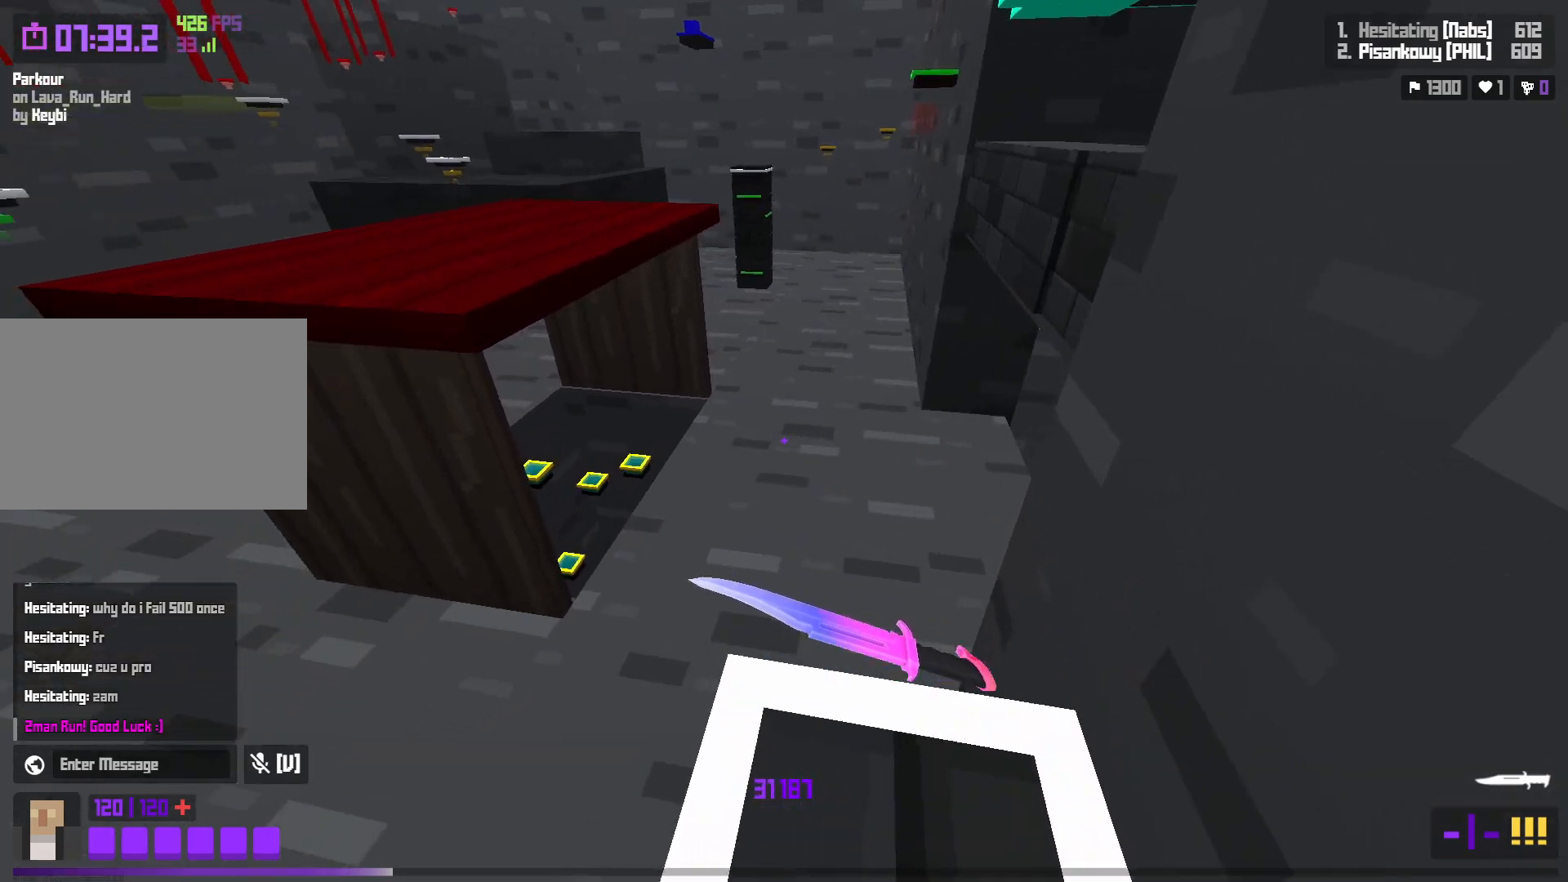
{"keys": ["a", "w"], "events": [[33, "space", "down"], [267, "a", "up"], [267, "space", "up"], [467, "a", "down"]]}
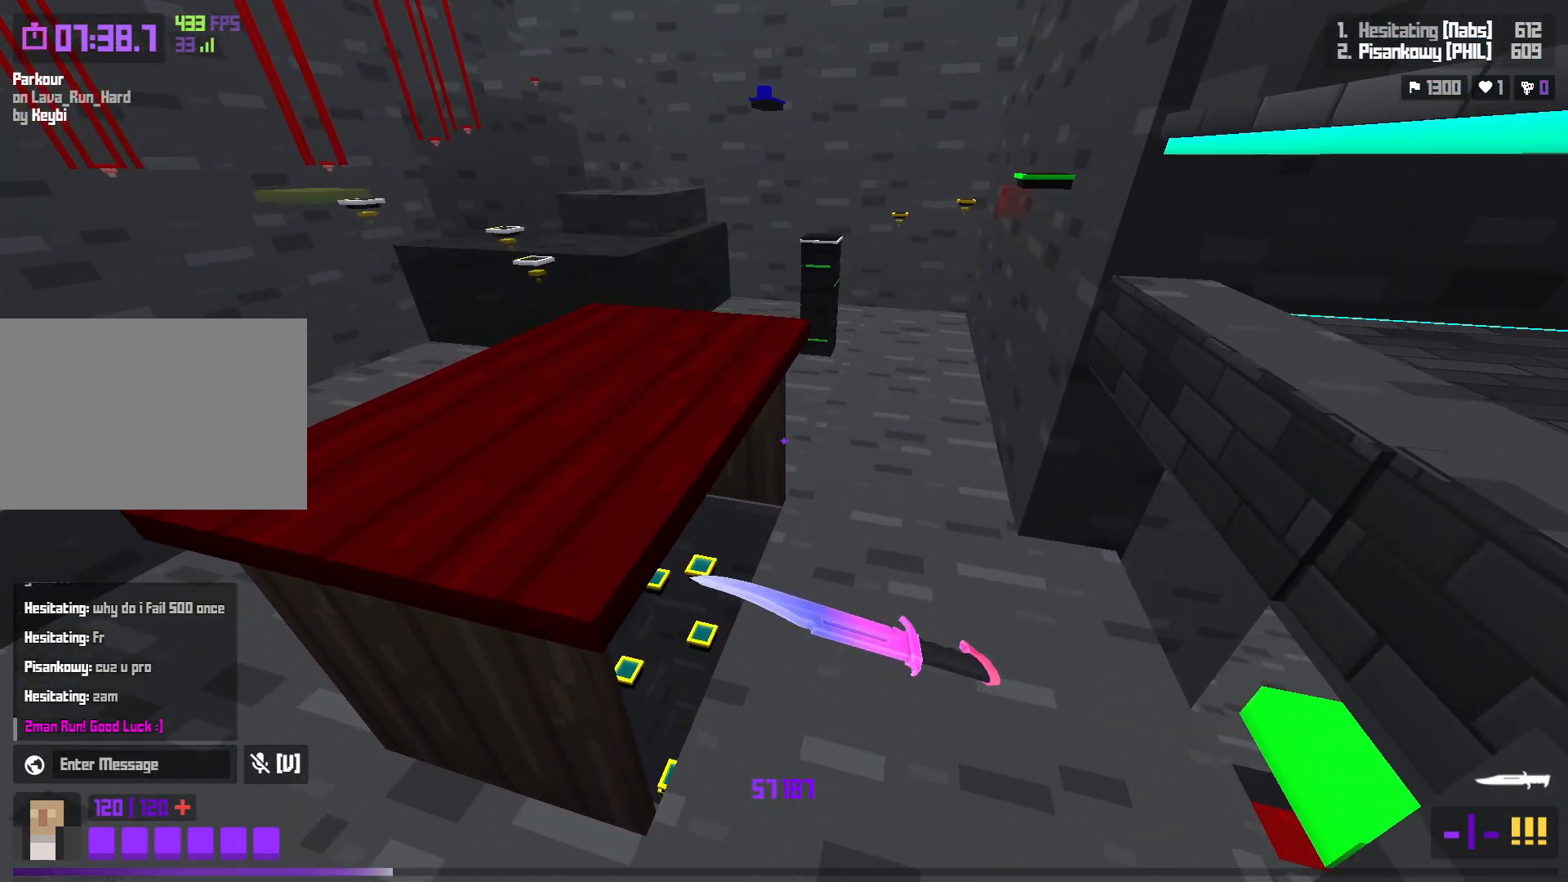
{"keys": ["a", "shift", "w"], "events": [[383, "shift", "down"]]}
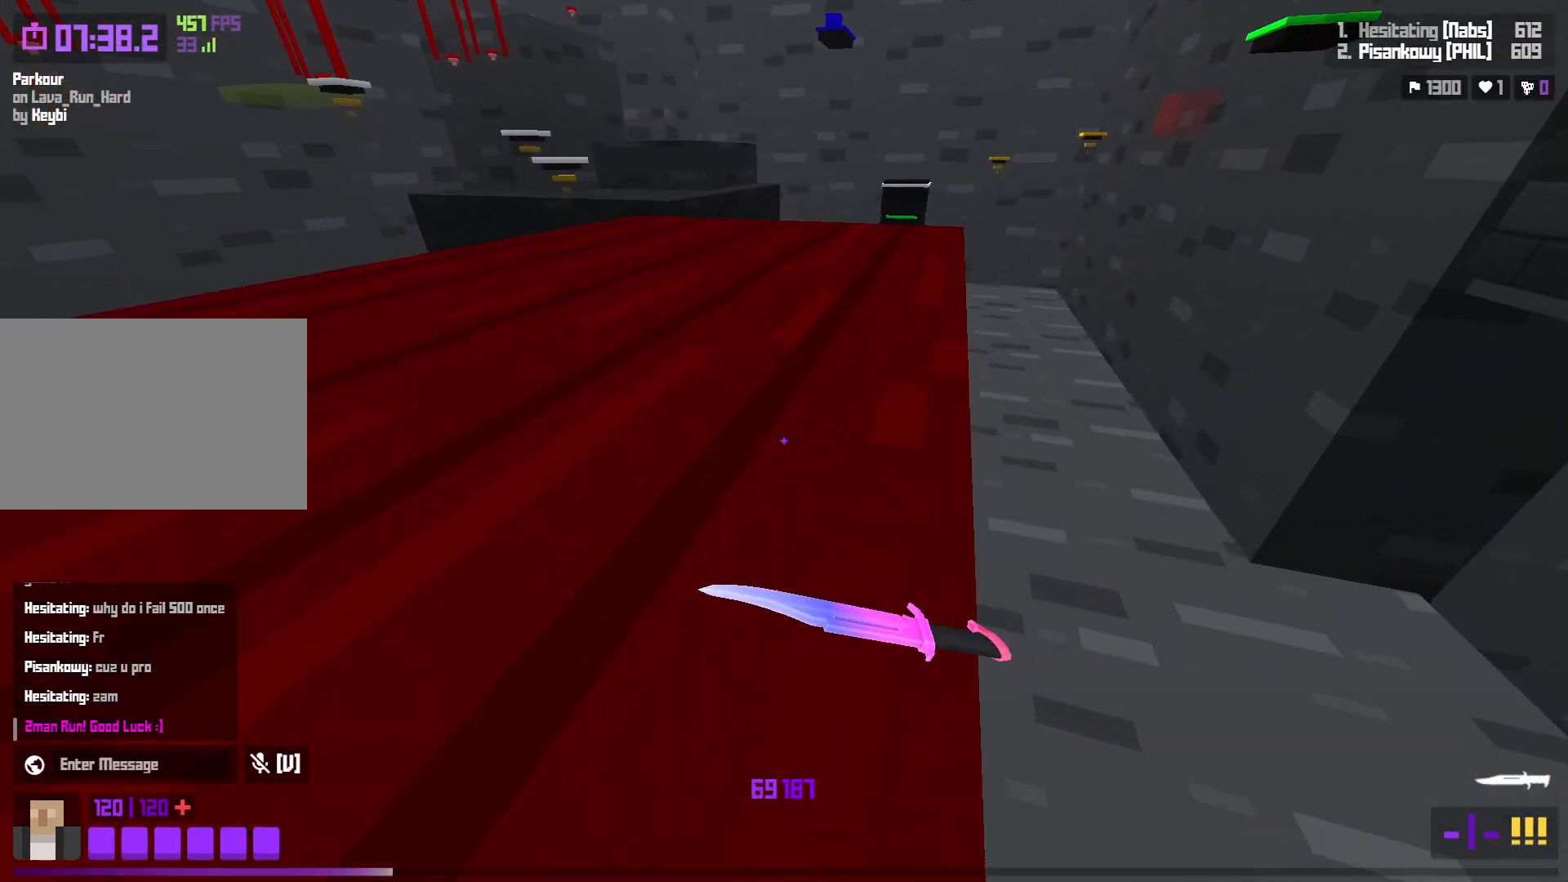
{"keys": ["a", "s"], "events": [[33, "a", "up"], [67, "shift", "up"], [83, "space", "down"], [300, "space", "up"], [317, "w", "up"], [450, "s", "down"], [483, "a", "down"]]}
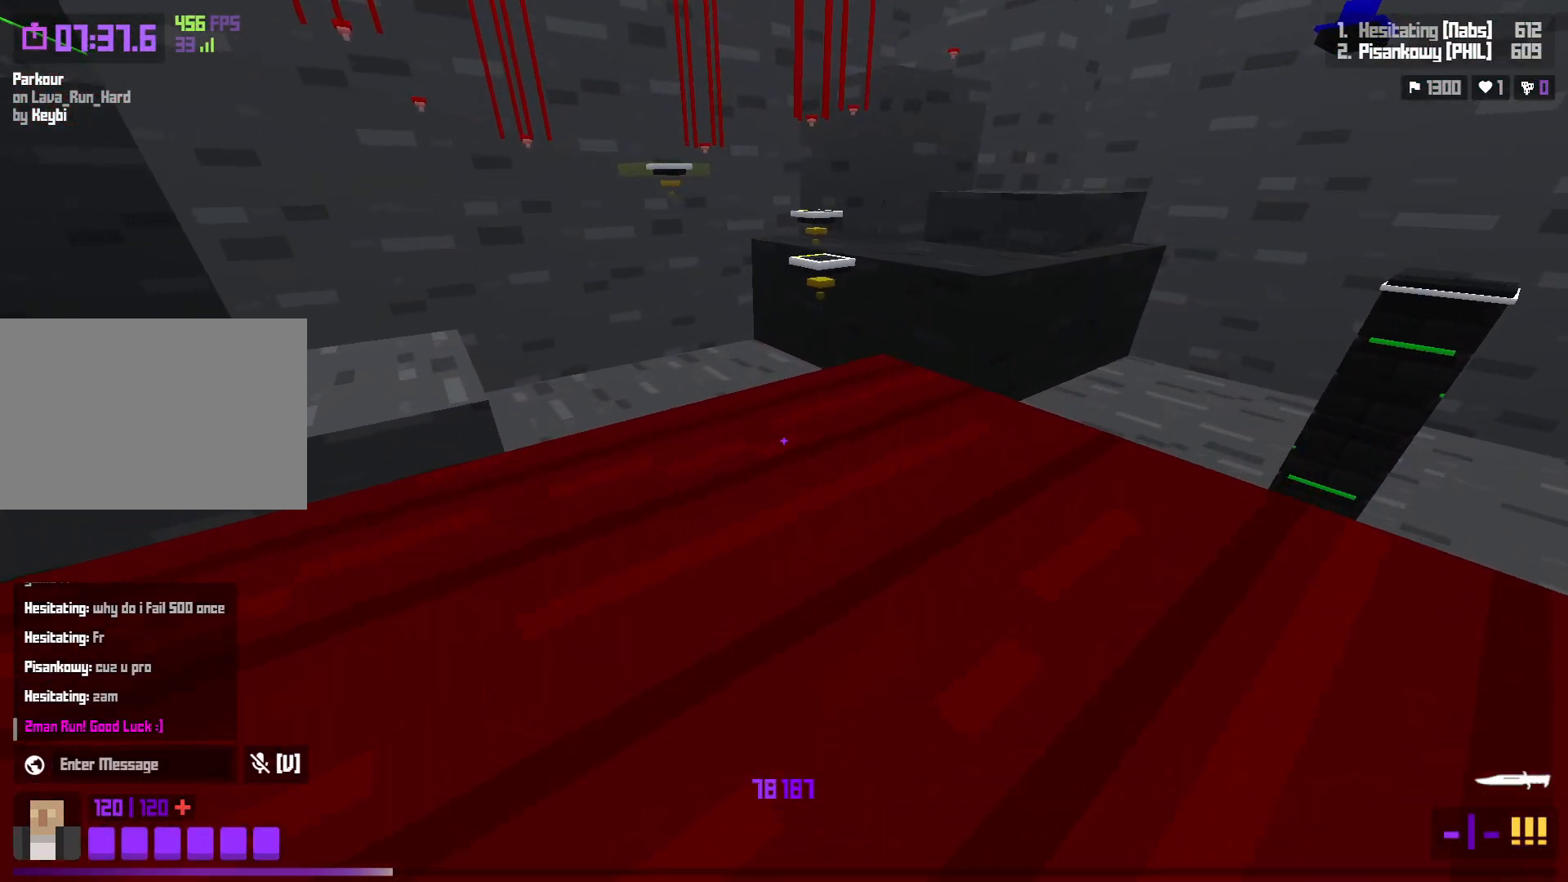
{"keys": ["w"], "events": [[83, "s", "up"], [100, "a", "up"], [217, "w", "down"]]}
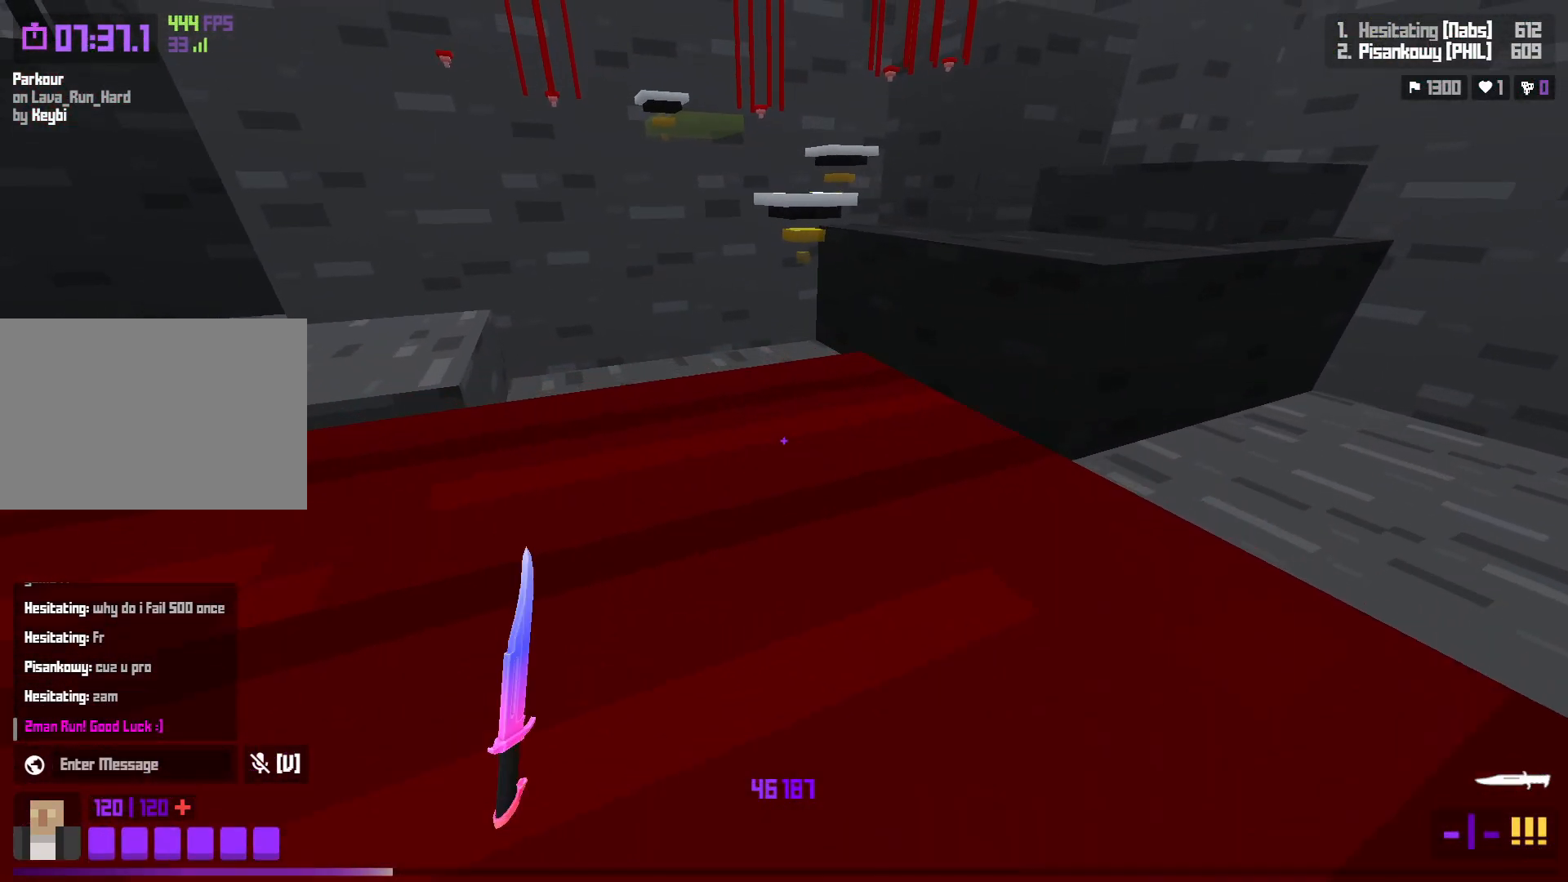
{"keys": [], "events": [[117, "space", "down"], [283, "space", "up"], [283, "w", "up"]]}
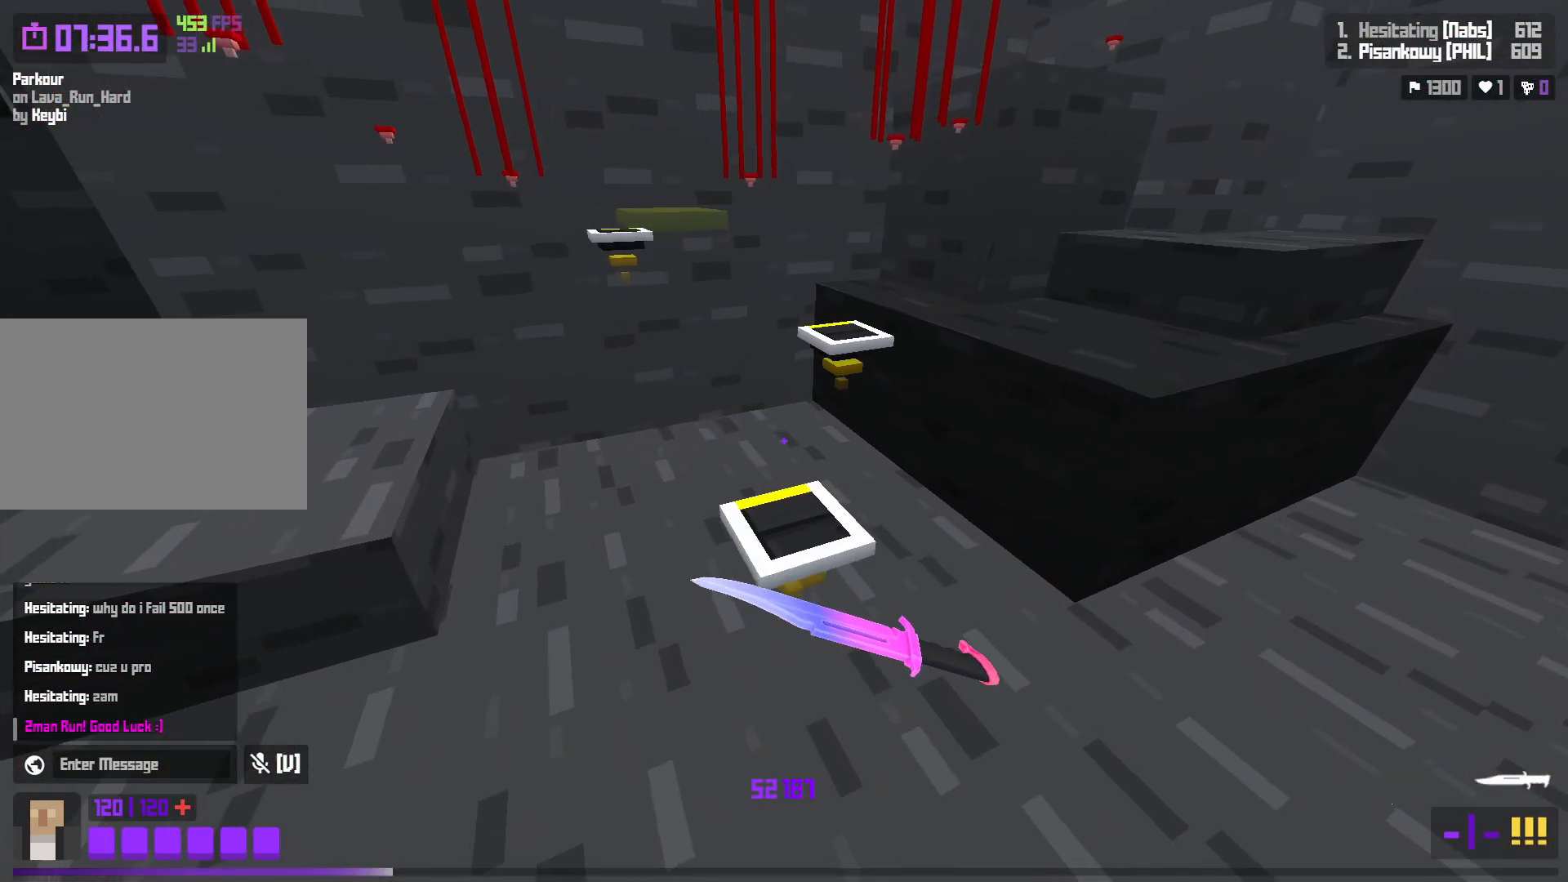
{"keys": ["a", "space", "w"], "events": [[150, "a", "down"], [150, "w", "down"], [467, "space", "down"]]}
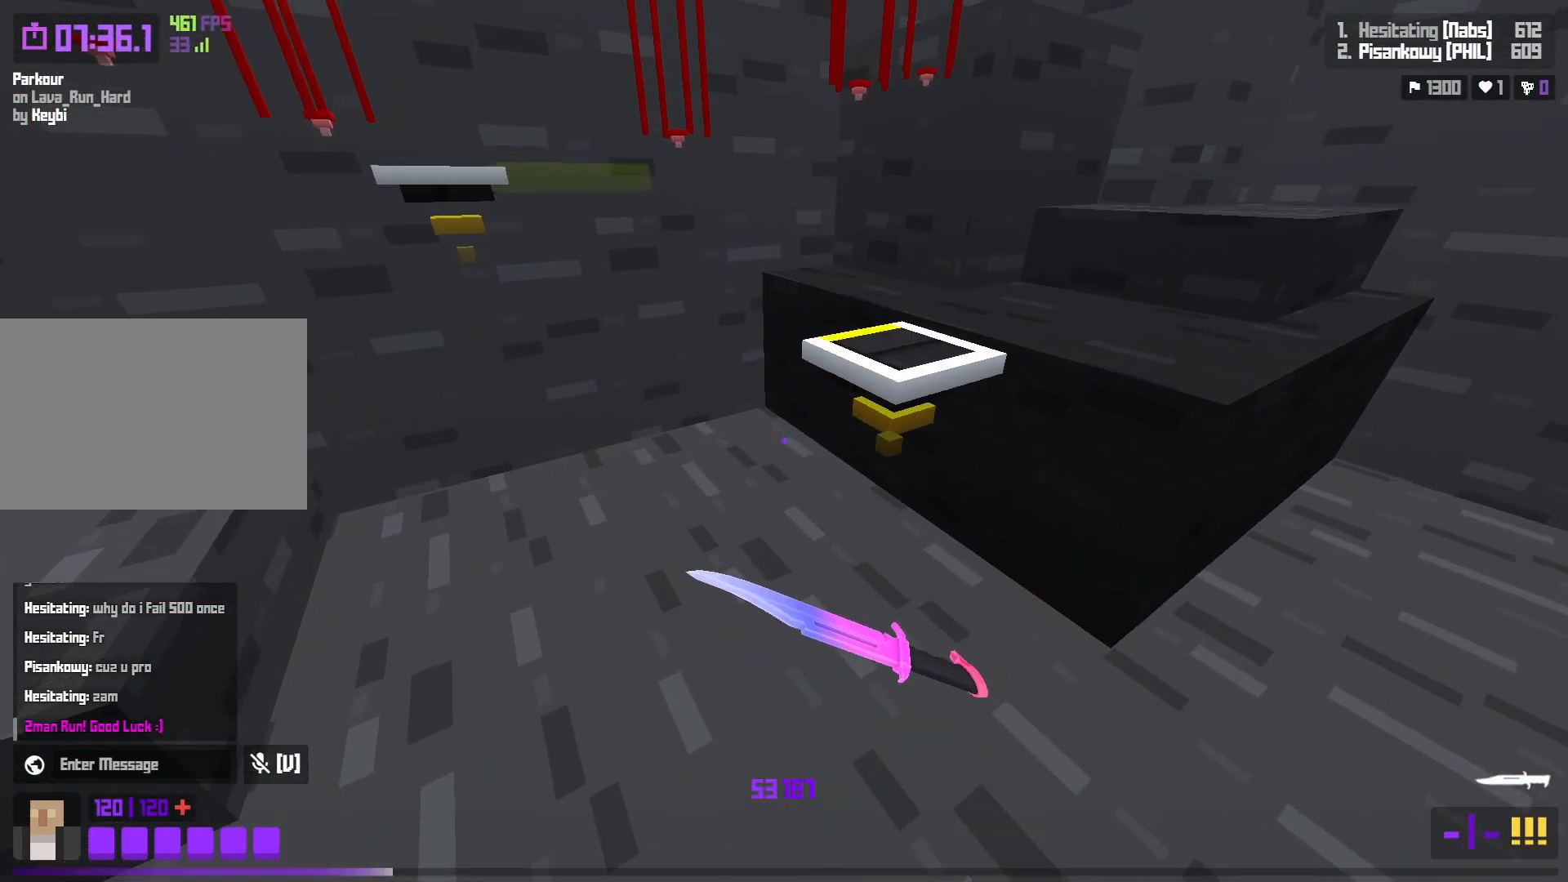
{"keys": ["a", "shift", "w"], "events": [[100, "a", "up"], [150, "space", "up"], [283, "a", "down"], [483, "shift", "down"]]}
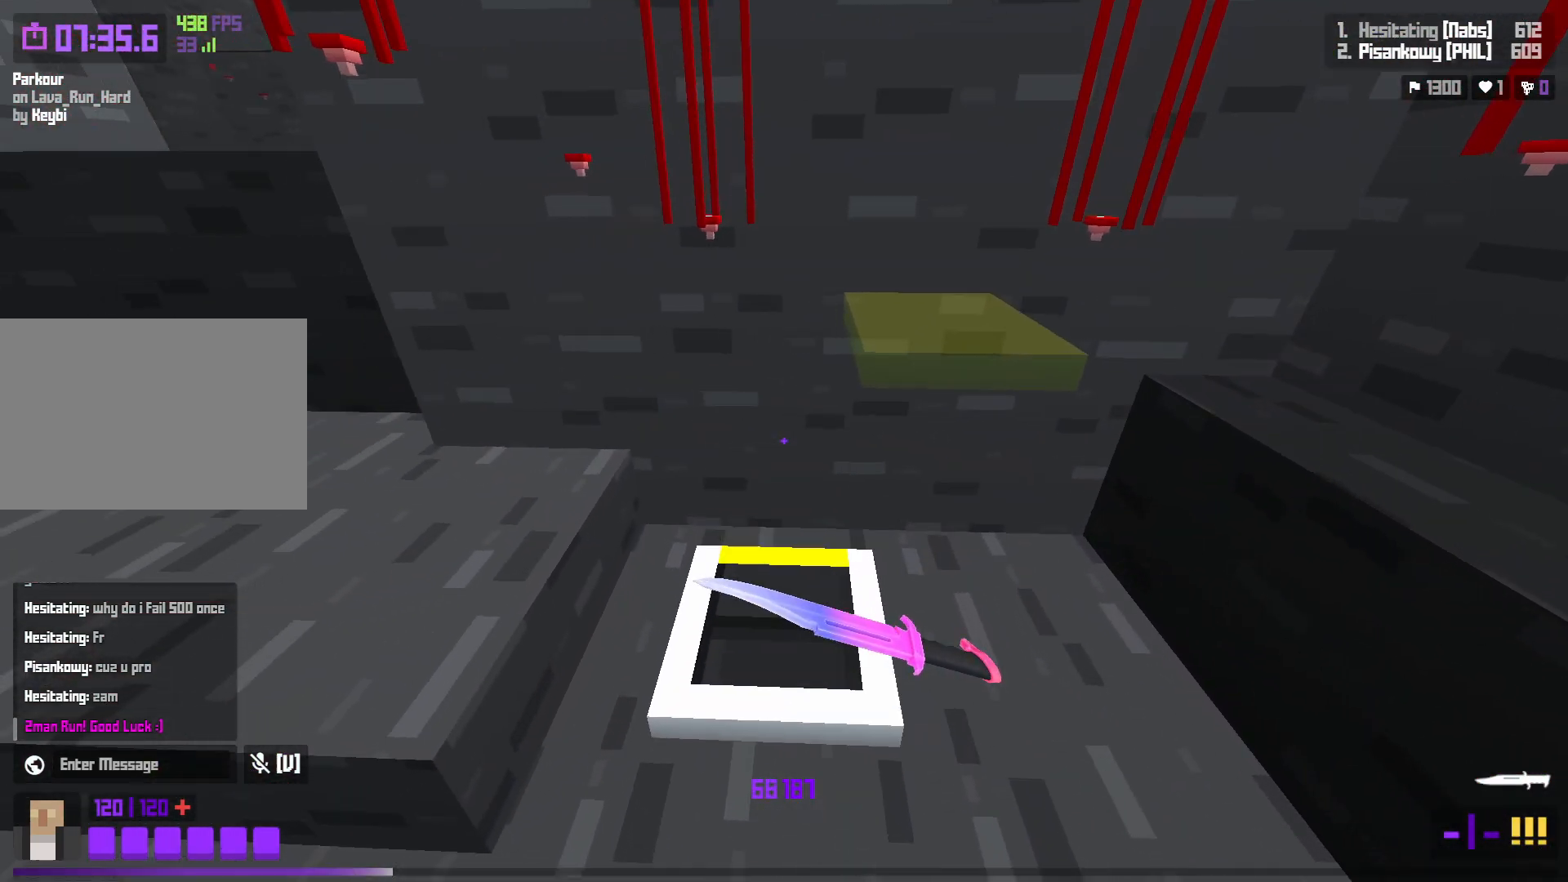
{"keys": ["w"], "events": [[83, "a", "up"], [83, "shift", "up"], [183, "space", "down"], [317, "space", "up"]]}
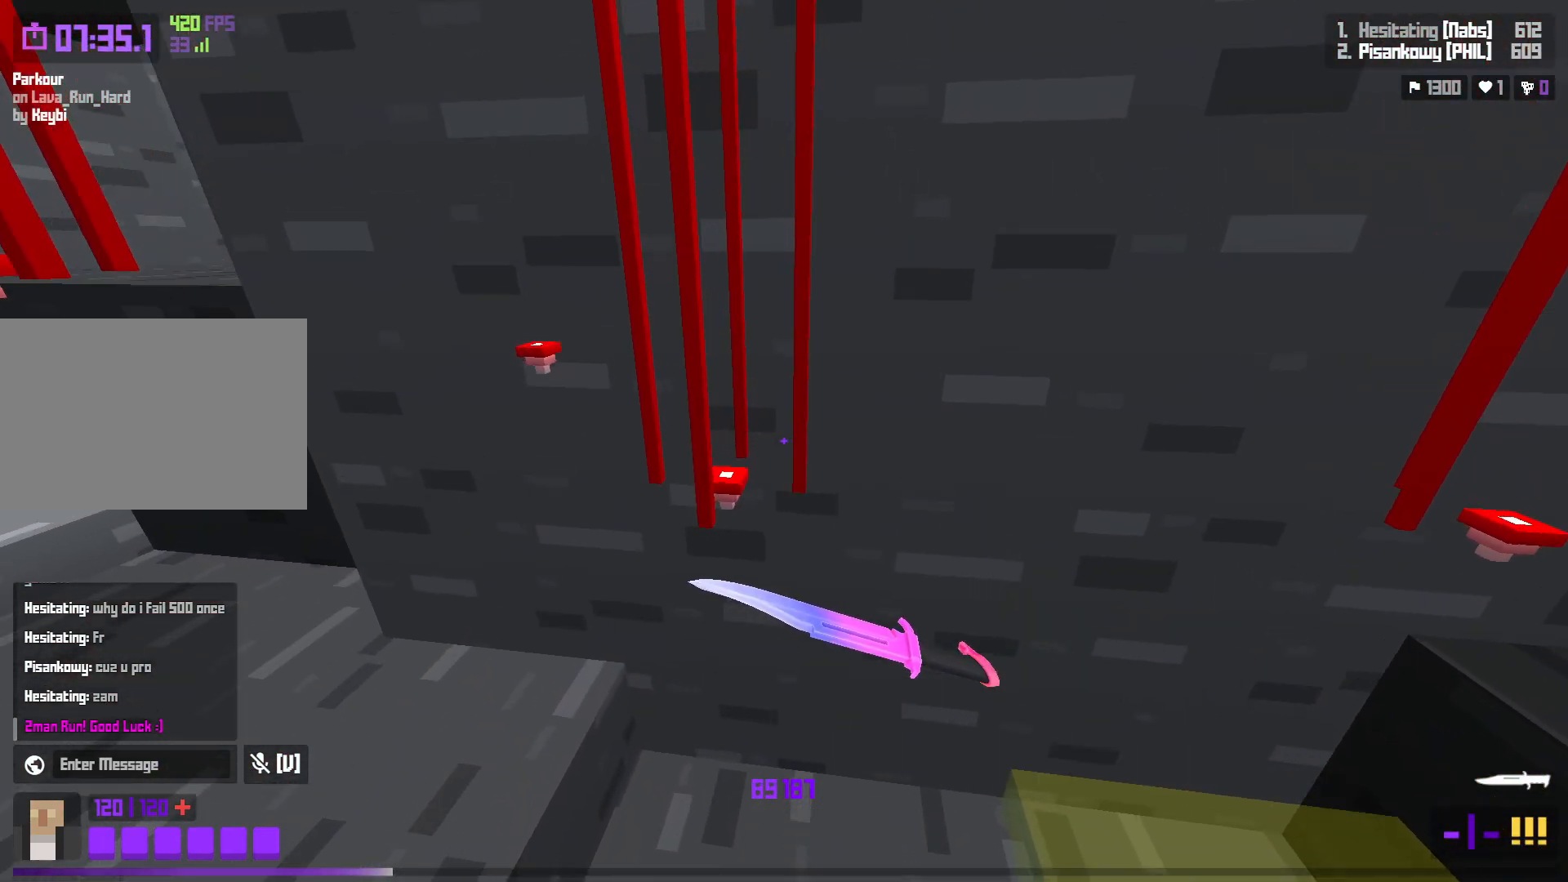
{"keys": [], "events": [[100, "a", "down"], [283, "a", "up"], [333, "w", "up"]]}
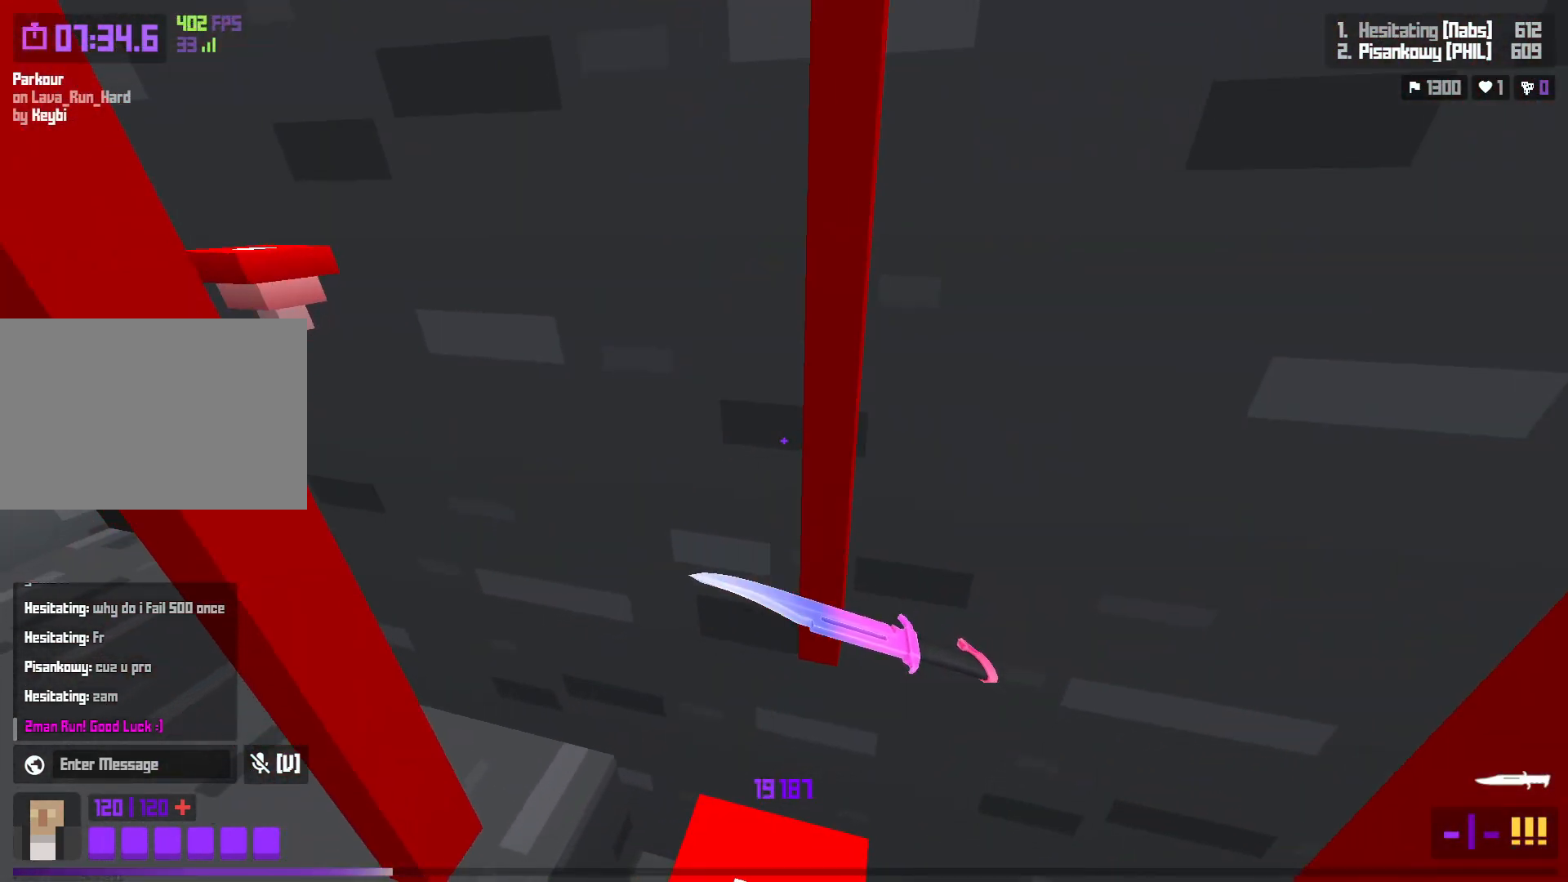
{"keys": ["w"], "events": [[17, "shift", "down"], [100, "d", "down"], [217, "d", "up"], [217, "shift", "up"], [317, "w", "down"]]}
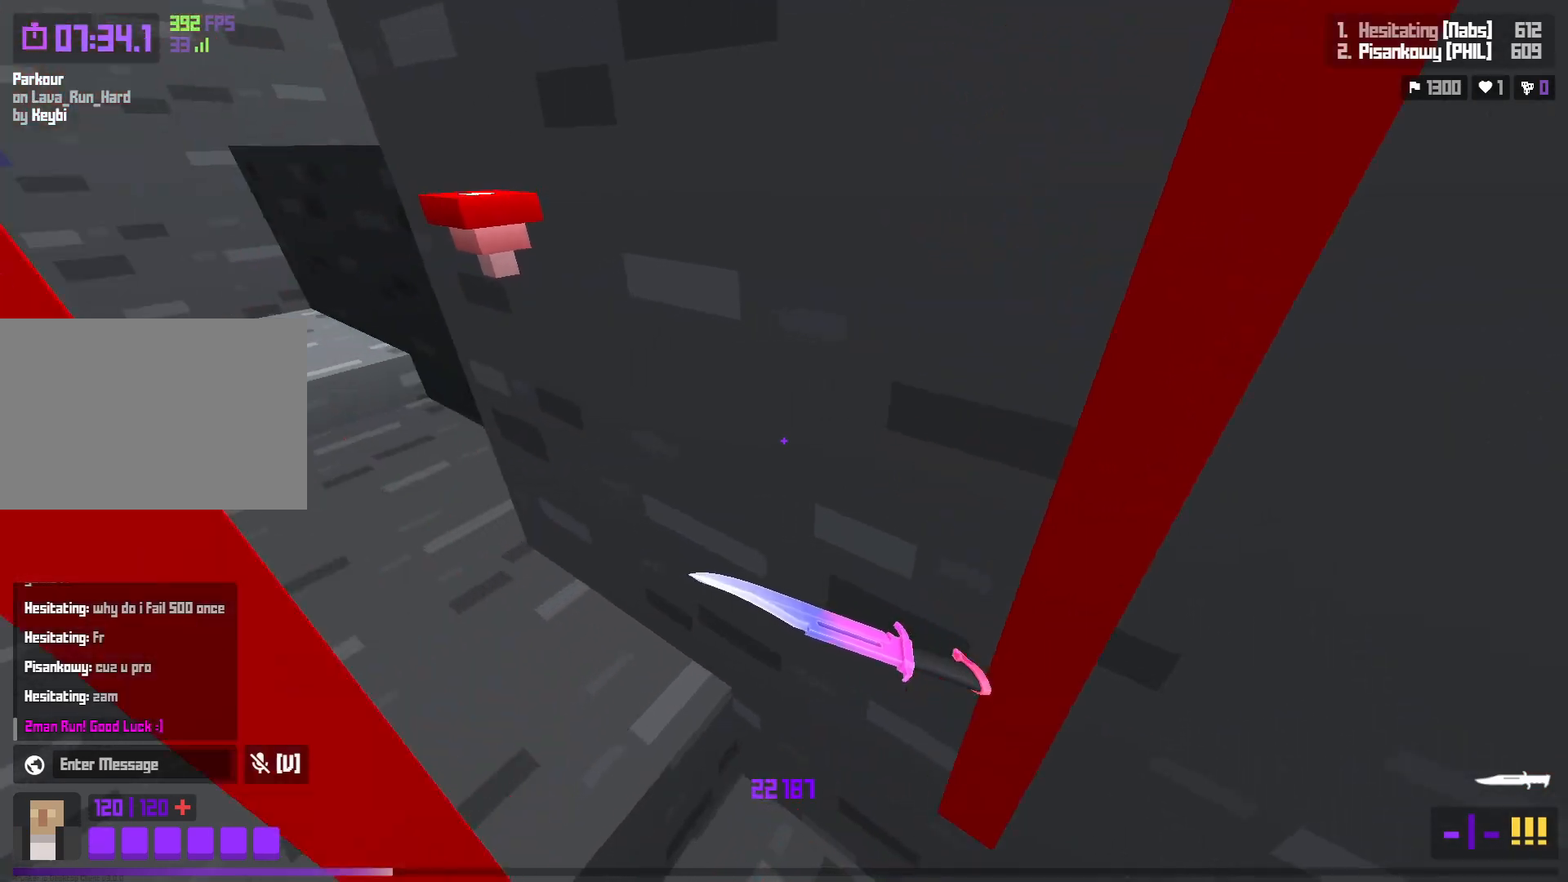
{"keys": ["w"], "events": [[50, "space", "down"], [233, "space", "up"], [317, "w", "up"], [450, "w", "down"]]}
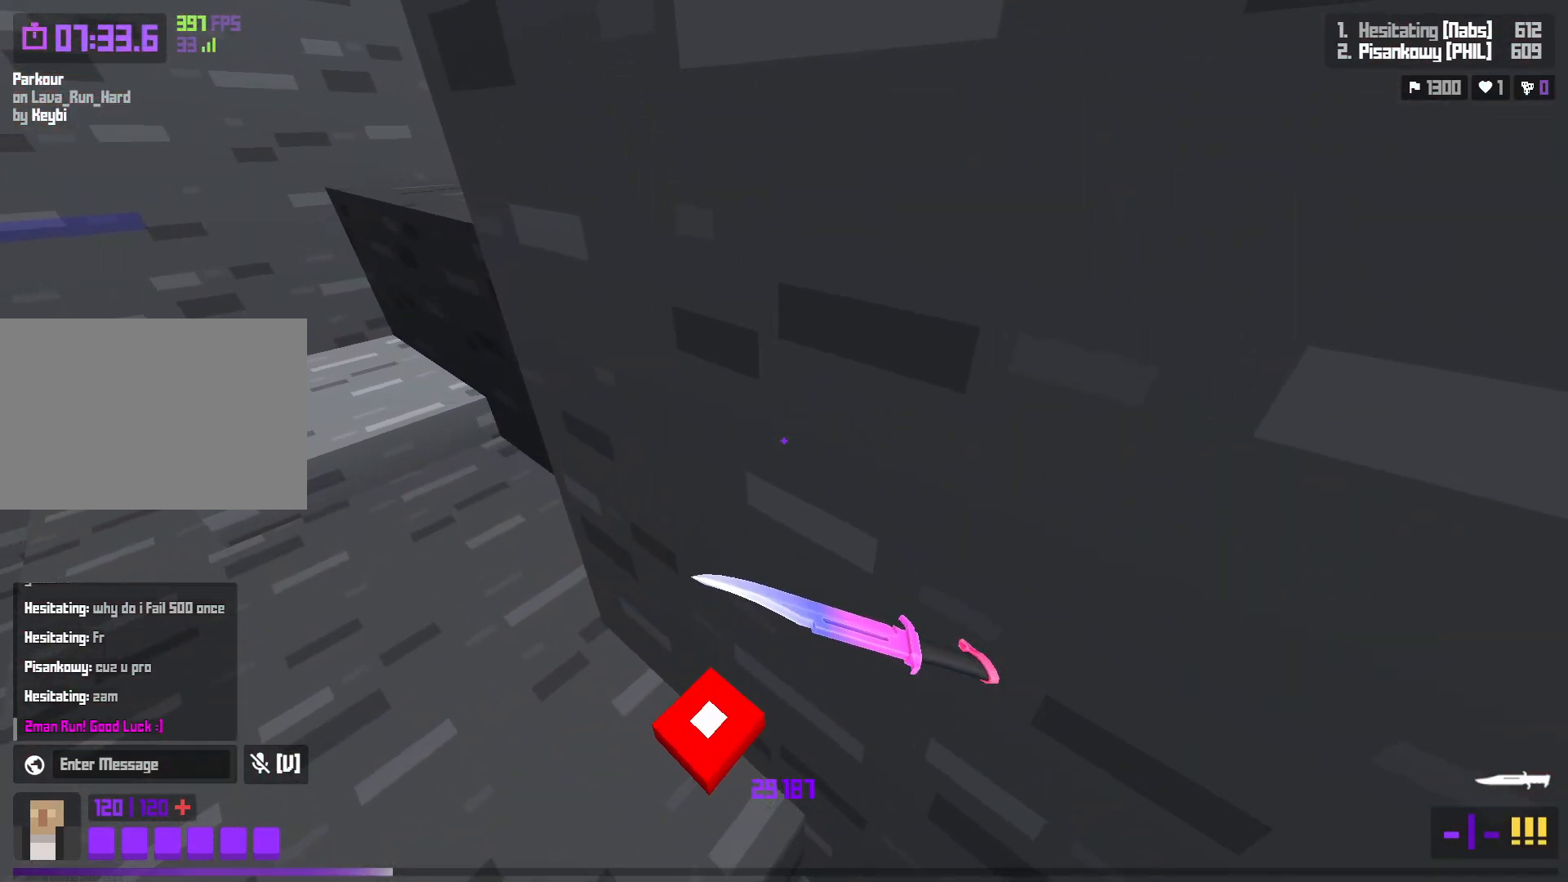
{"keys": ["s", "shift"], "events": [[17, "w", "up"], [167, "s", "down"], [250, "s", "up"], [417, "shift", "down"], [433, "s", "down"]]}
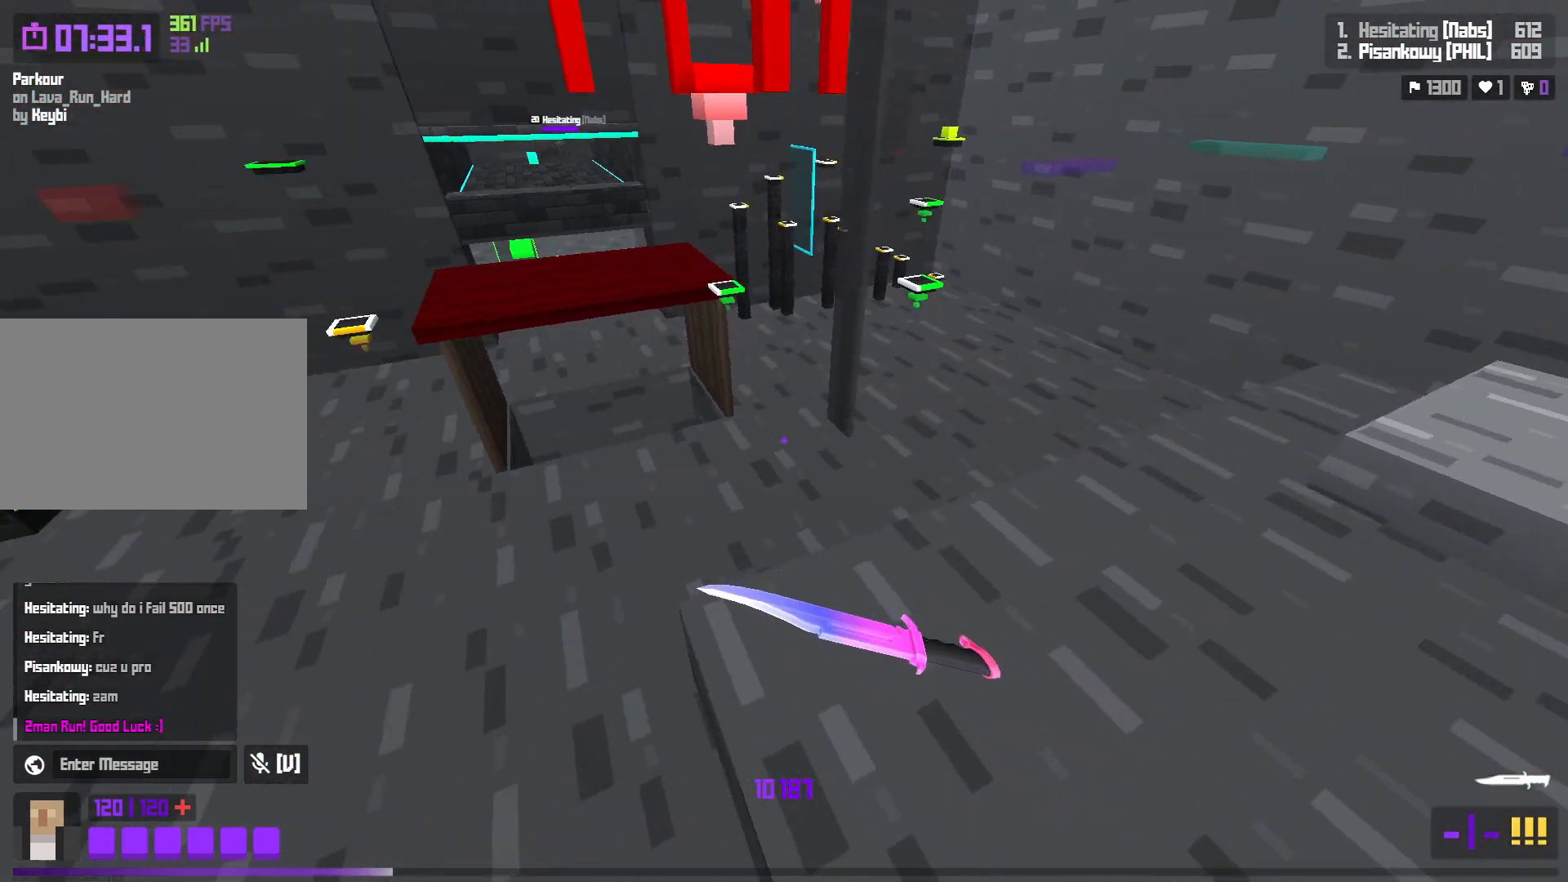
{"keys": ["space", "w"], "events": [[17, "a", "down"], [150, "a", "up"], [150, "s", "up"], [183, "shift", "up"], [300, "w", "down"], [417, "space", "down"]]}
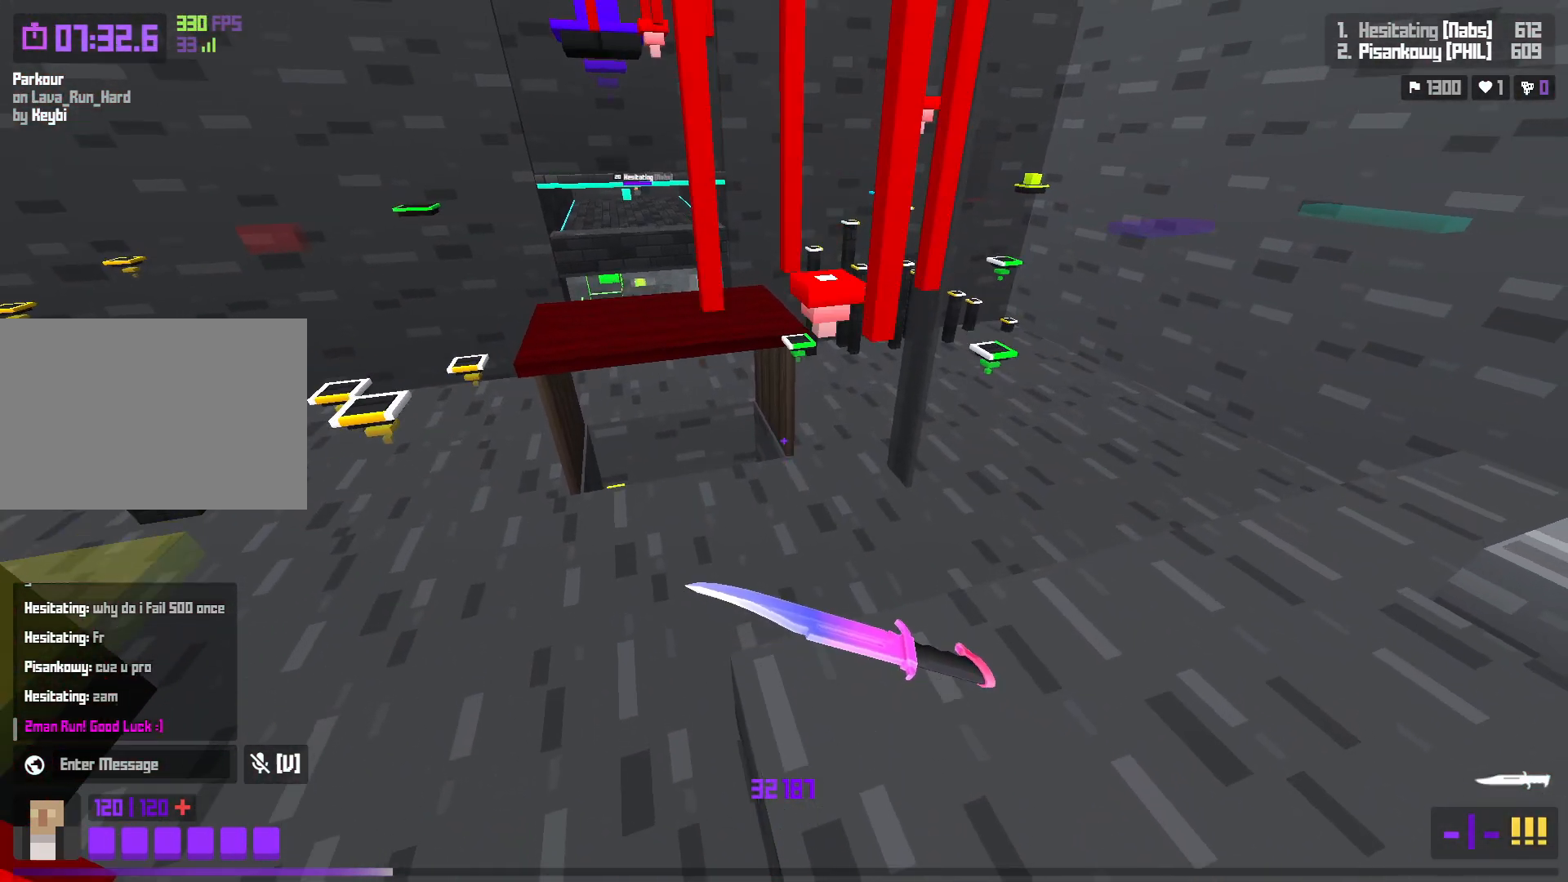
{"keys": [], "events": [[50, "w", "up"], [67, "space", "up"]]}
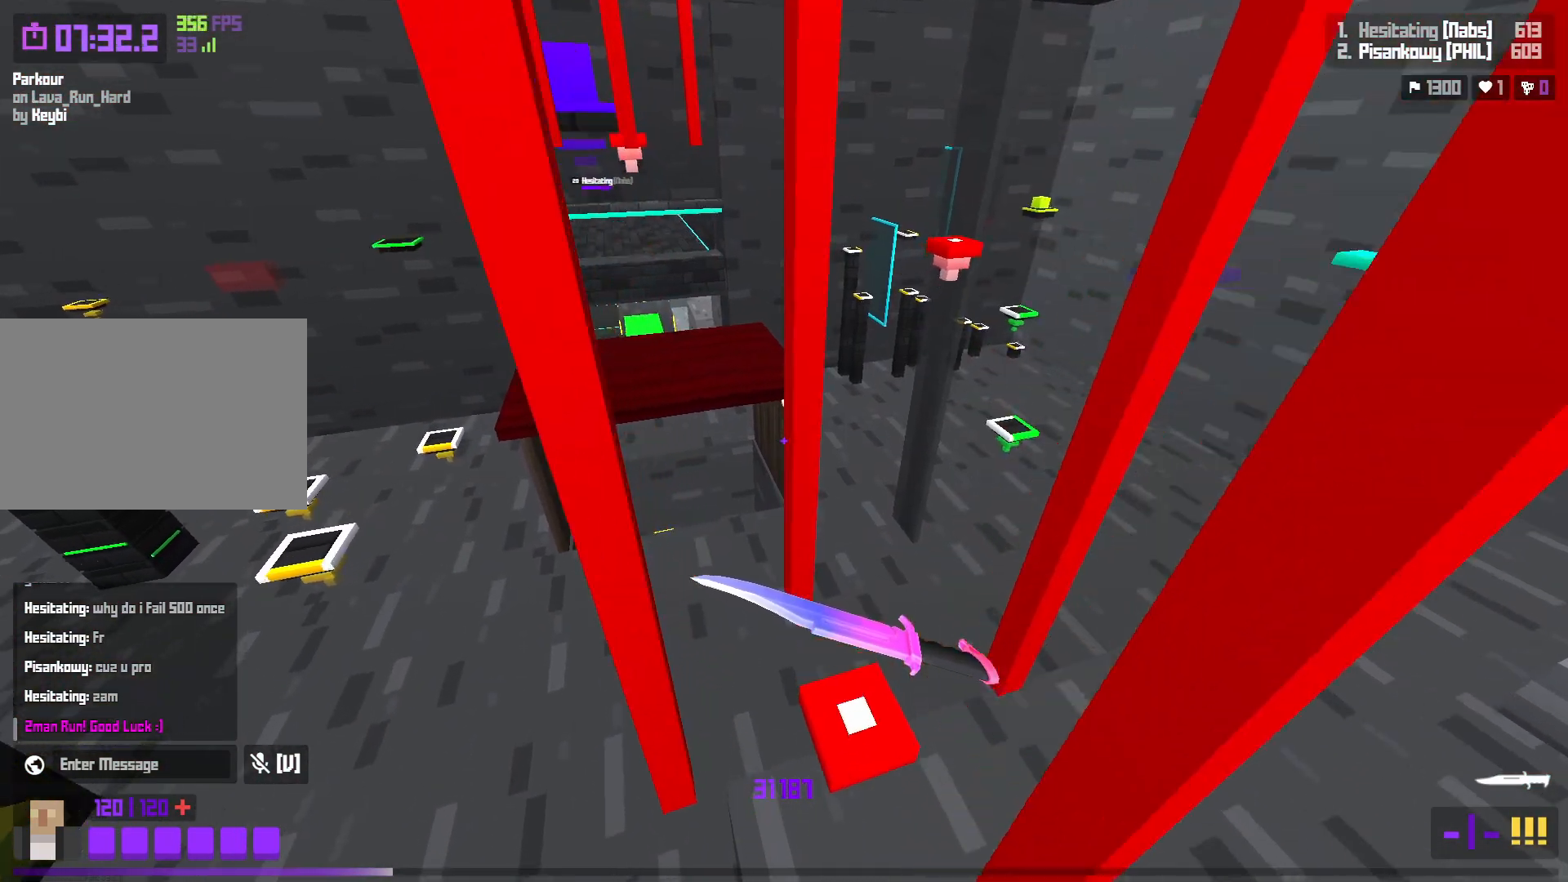
{"keys": ["shift", "w"], "events": [[67, "d", "down"], [100, "w", "down"], [217, "d", "up"], [217, "w", "up"], [317, "shift", "down"], [483, "w", "down"]]}
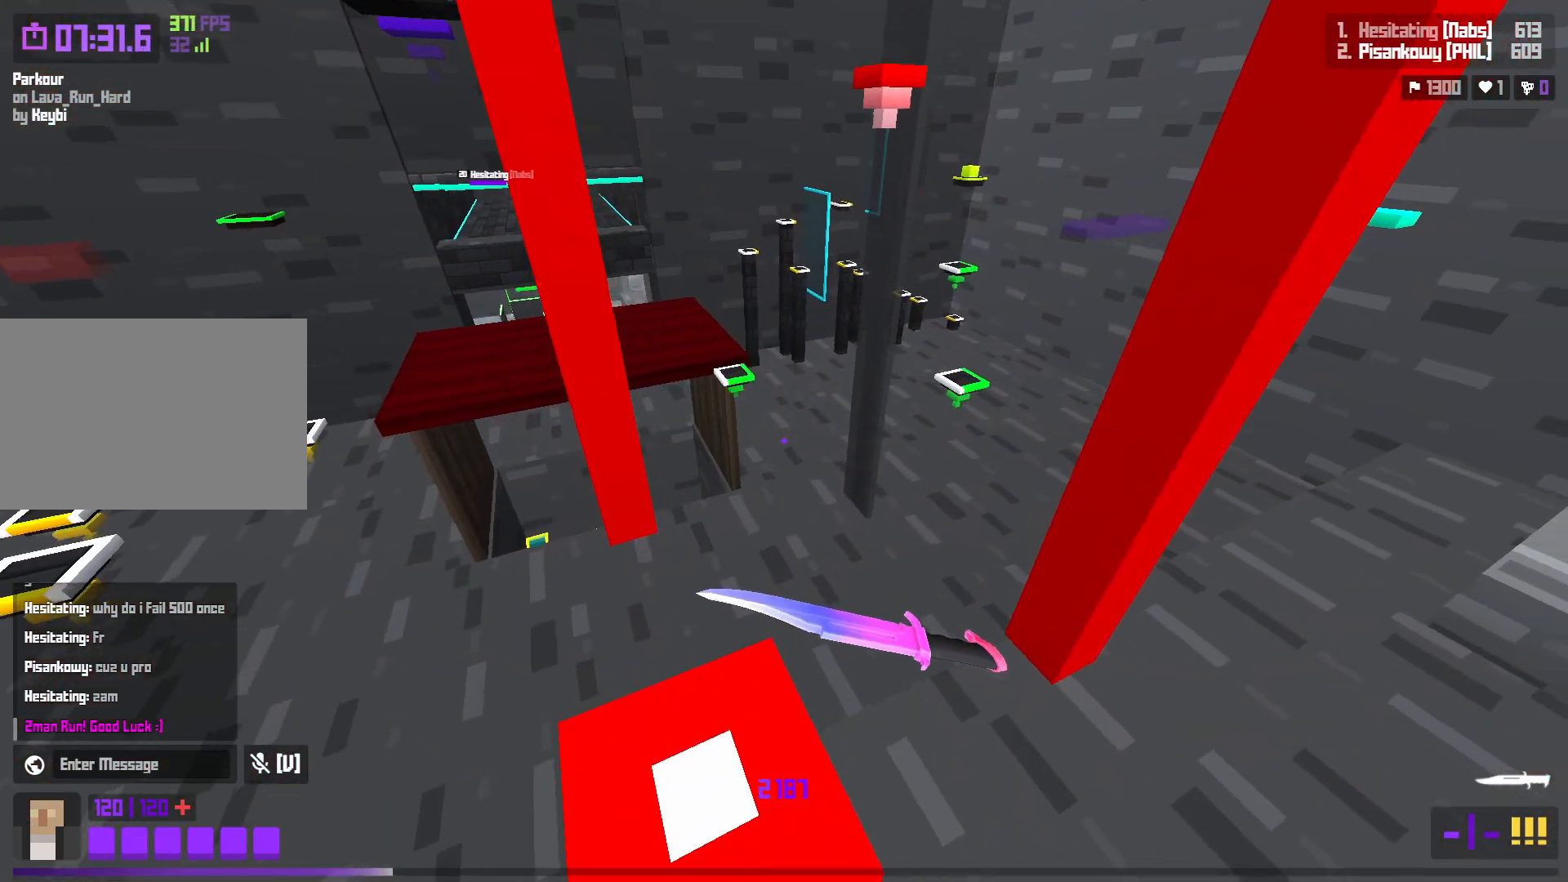
{"keys": ["w"], "events": [[50, "w", "up"], [250, "shift", "up"], [400, "w", "down"]]}
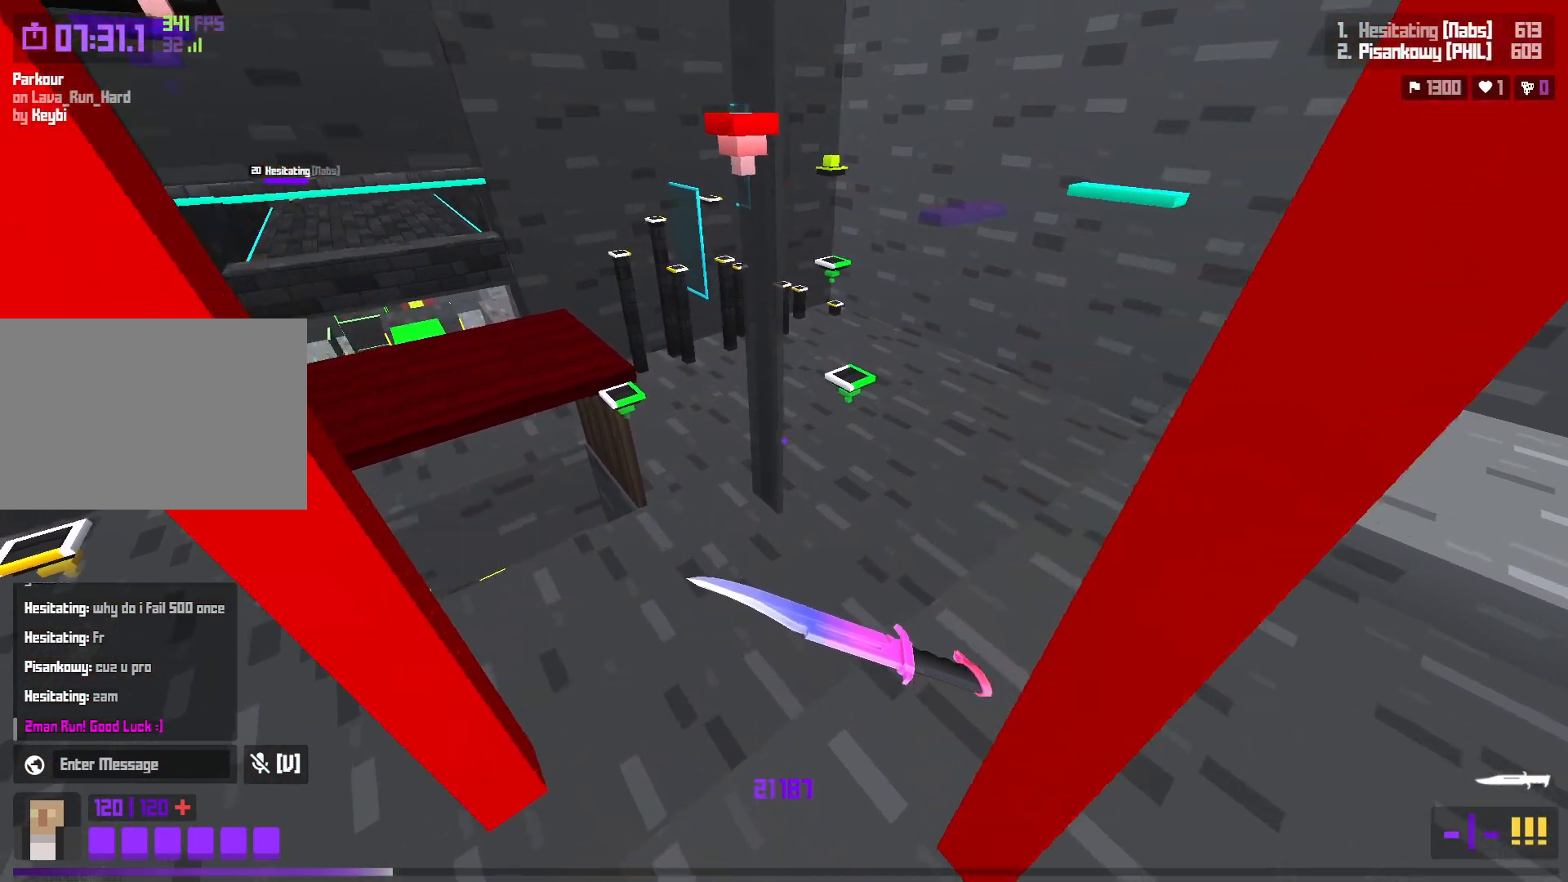
{"keys": ["d", "w"], "events": [[67, "space", "down"], [83, "d", "down"], [267, "space", "up"]]}
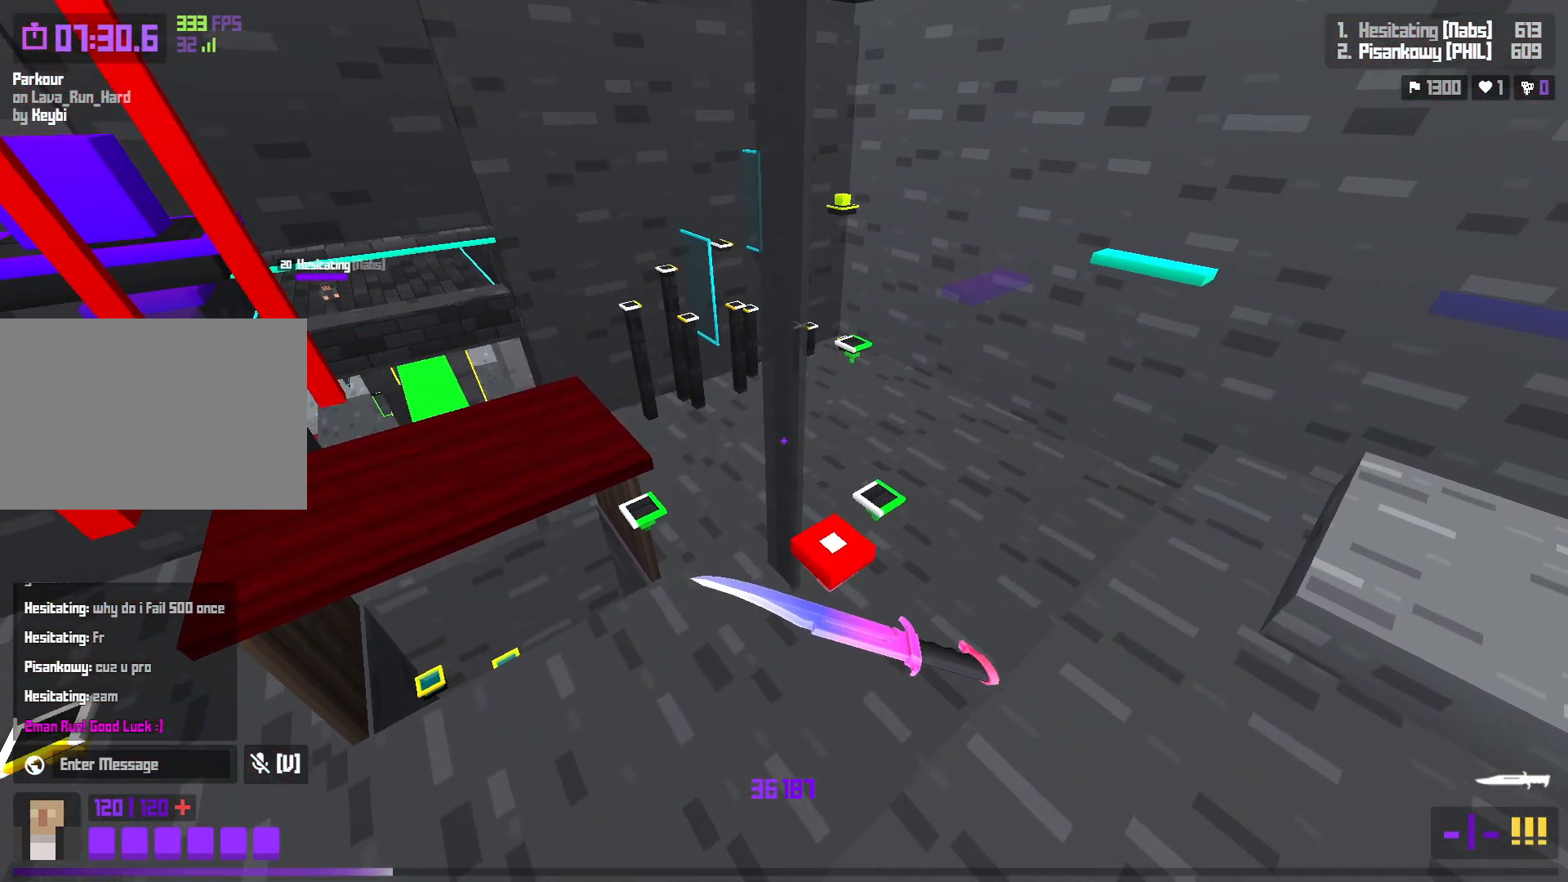
{"keys": ["d", "s", "shift"], "events": [[50, "w", "up"], [167, "s", "down"], [233, "d", "up"], [250, "s", "up"], [433, "shift", "down"], [467, "d", "down"], [500, "s", "down"]]}
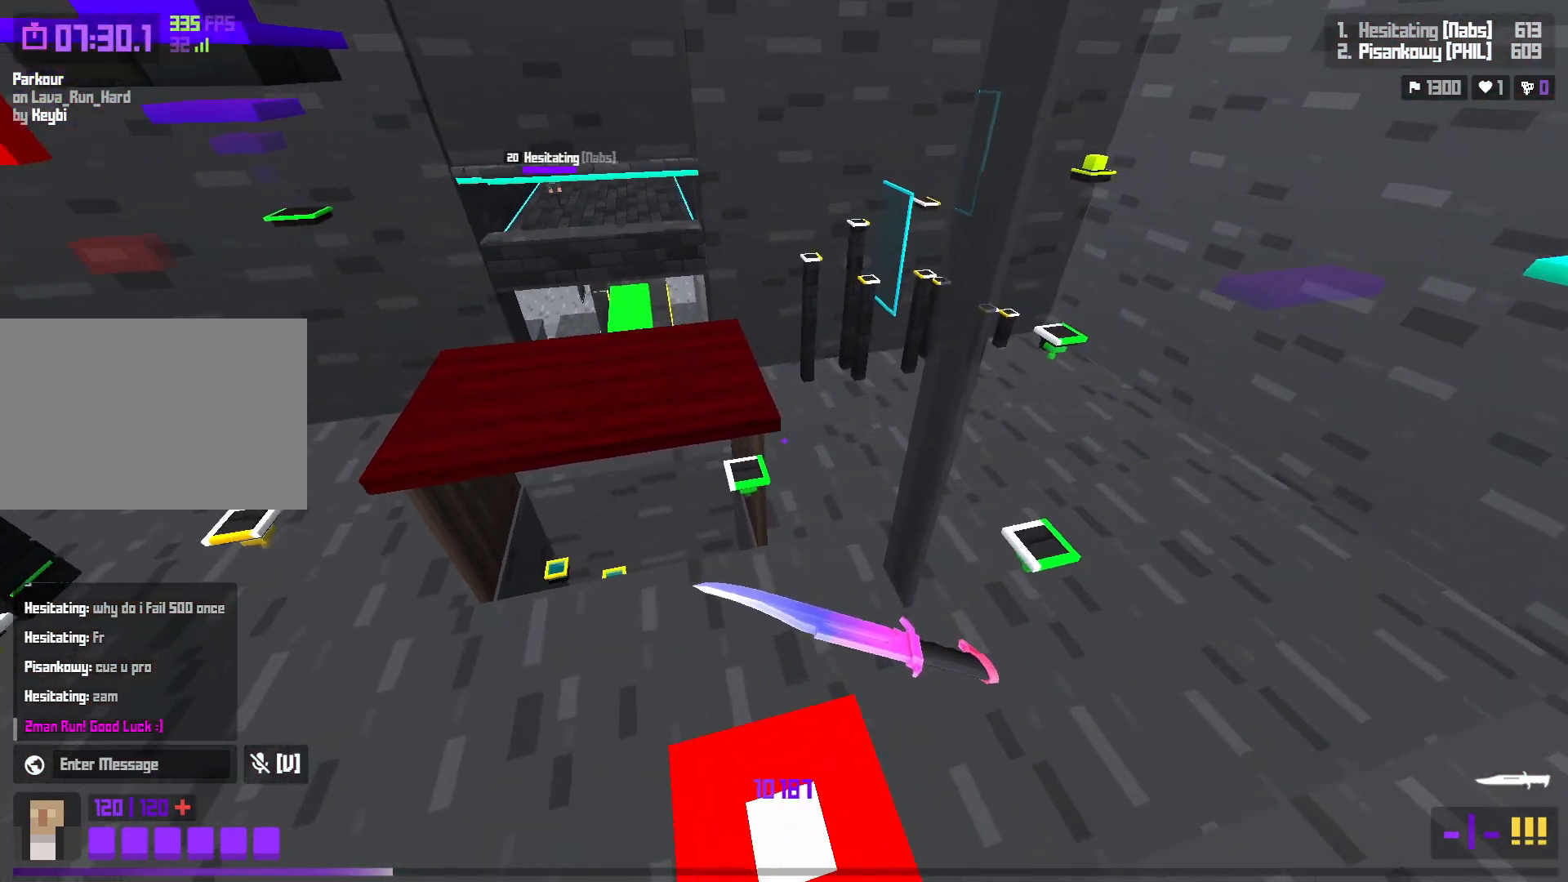
{"keys": ["a", "space", "w"], "events": [[83, "s", "up"], [100, "d", "up"], [117, "shift", "up"], [233, "a", "down"], [233, "w", "down"], [417, "space", "down"]]}
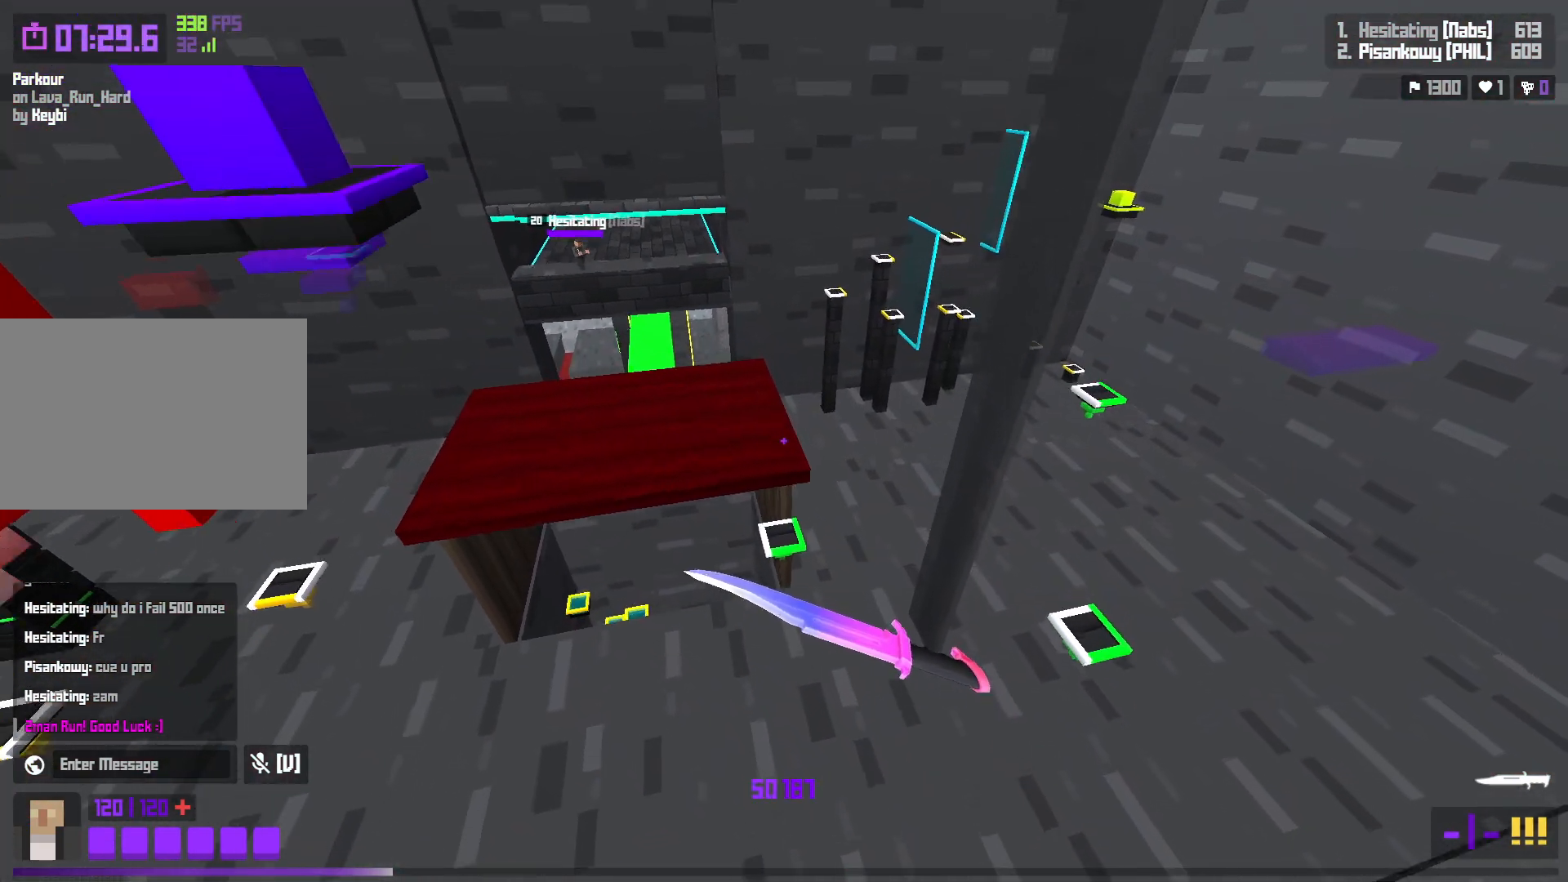
{"keys": ["a", "w"], "events": [[117, "space", "up"]]}